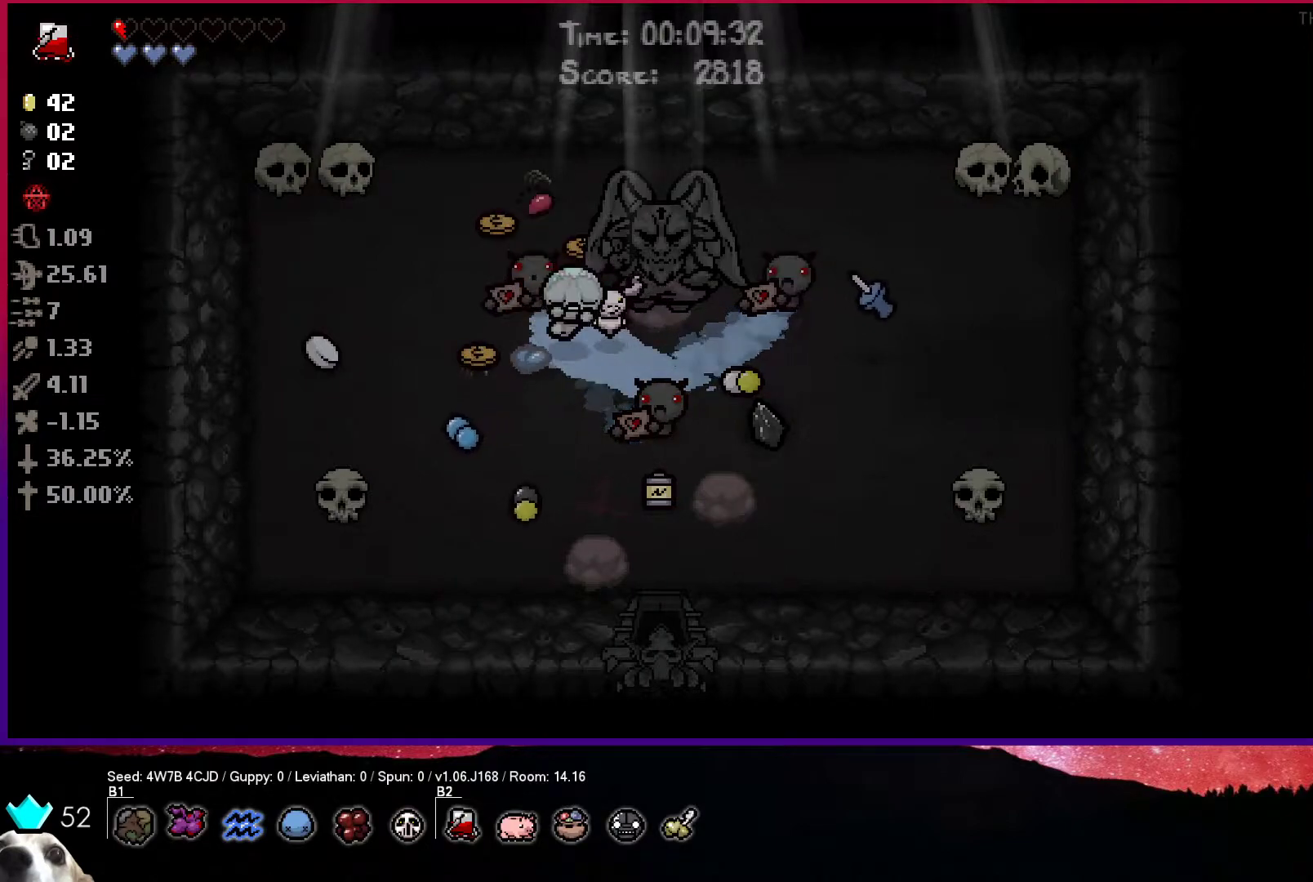
Gameplay with a controller (PlayStation layout); each line is a JSON object with the inputs held at the frame after it. "events" lists button and stick changes between this image and that frame as [ms after this image, input, new state], when the widget could be followed in between.
{"buttons": [], "left_stick": "up-right", "right_stick": "center", "events": [[267, "left_stick", "up-right"]]}
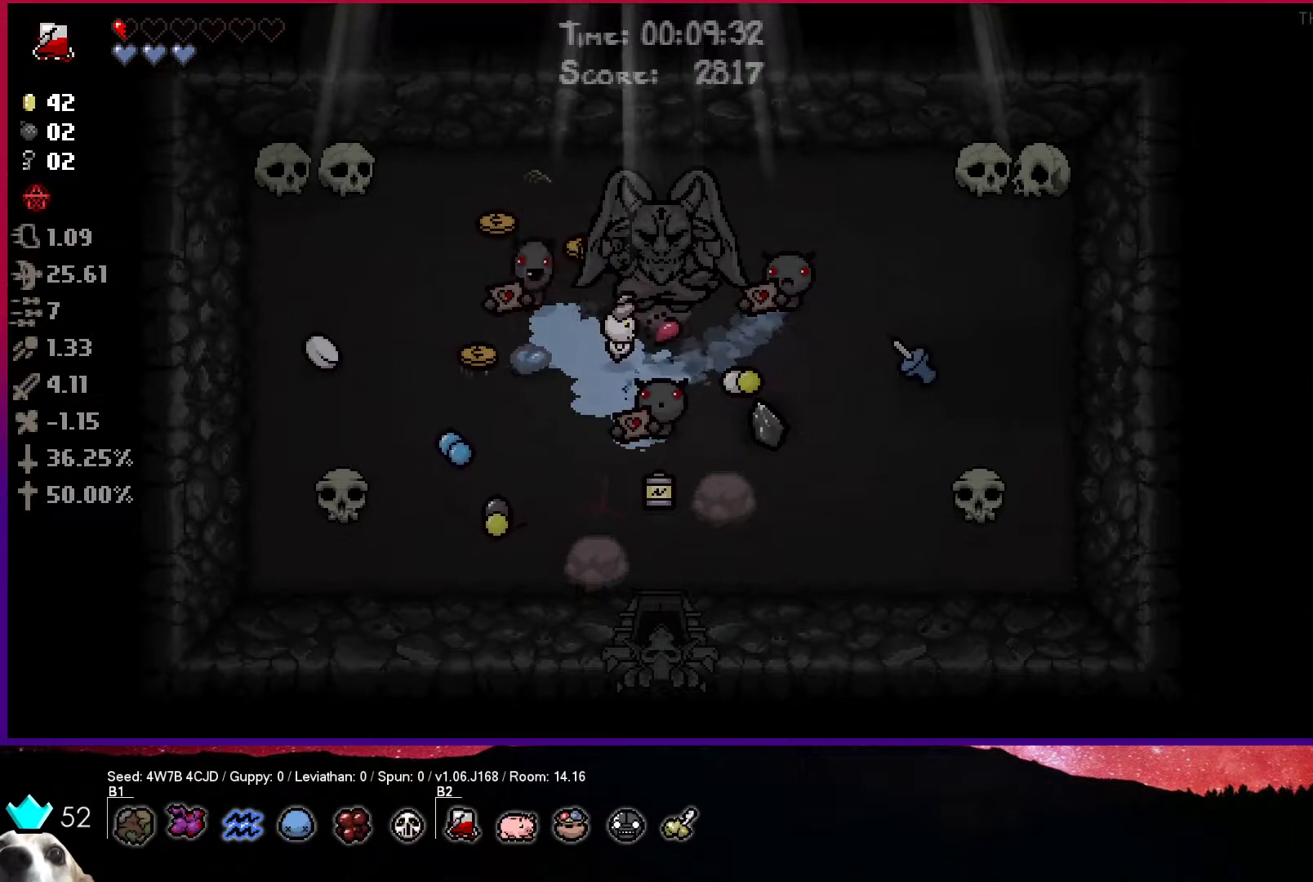
{"buttons": [], "left_stick": "down-left", "right_stick": "center", "events": [[317, "left_stick", "down-left"]]}
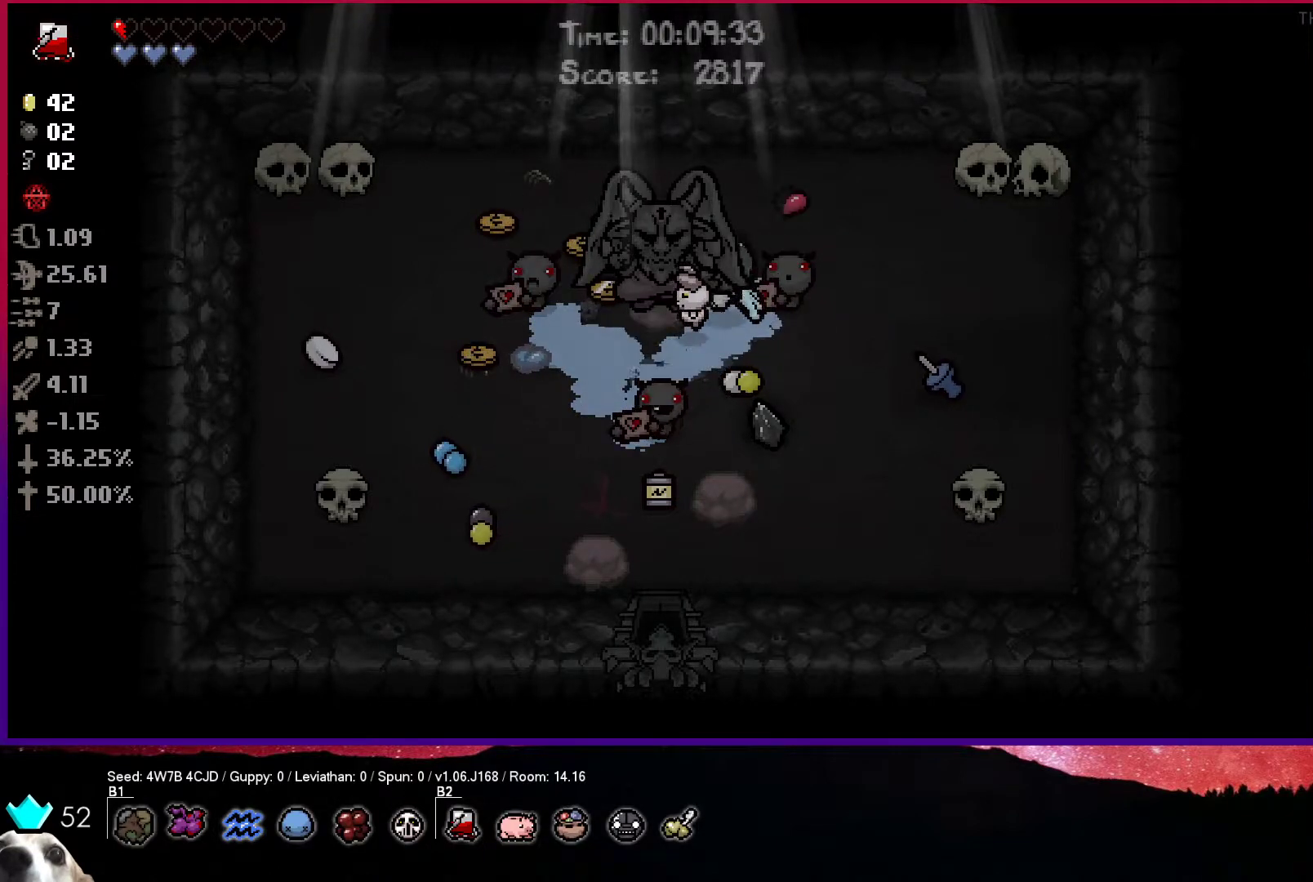
{"buttons": [], "left_stick": "up-right", "right_stick": "center", "events": [[183, "left_stick", "left"], [383, "left_stick", "center"], [483, "left_stick", "up-right"]]}
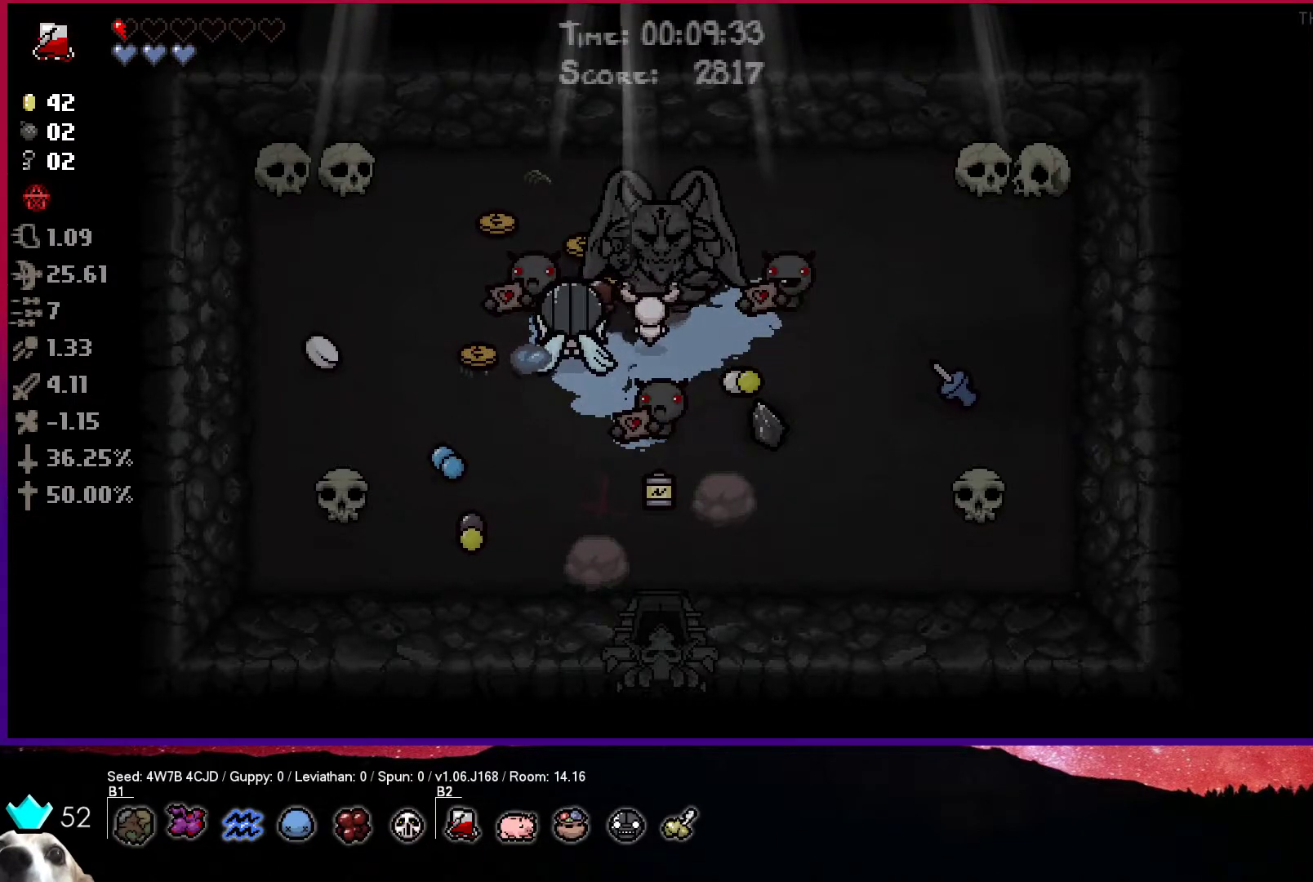
{"buttons": [], "left_stick": "up-left", "right_stick": "center", "events": [[83, "left_stick", "center"], [367, "left_stick", "up-left"]]}
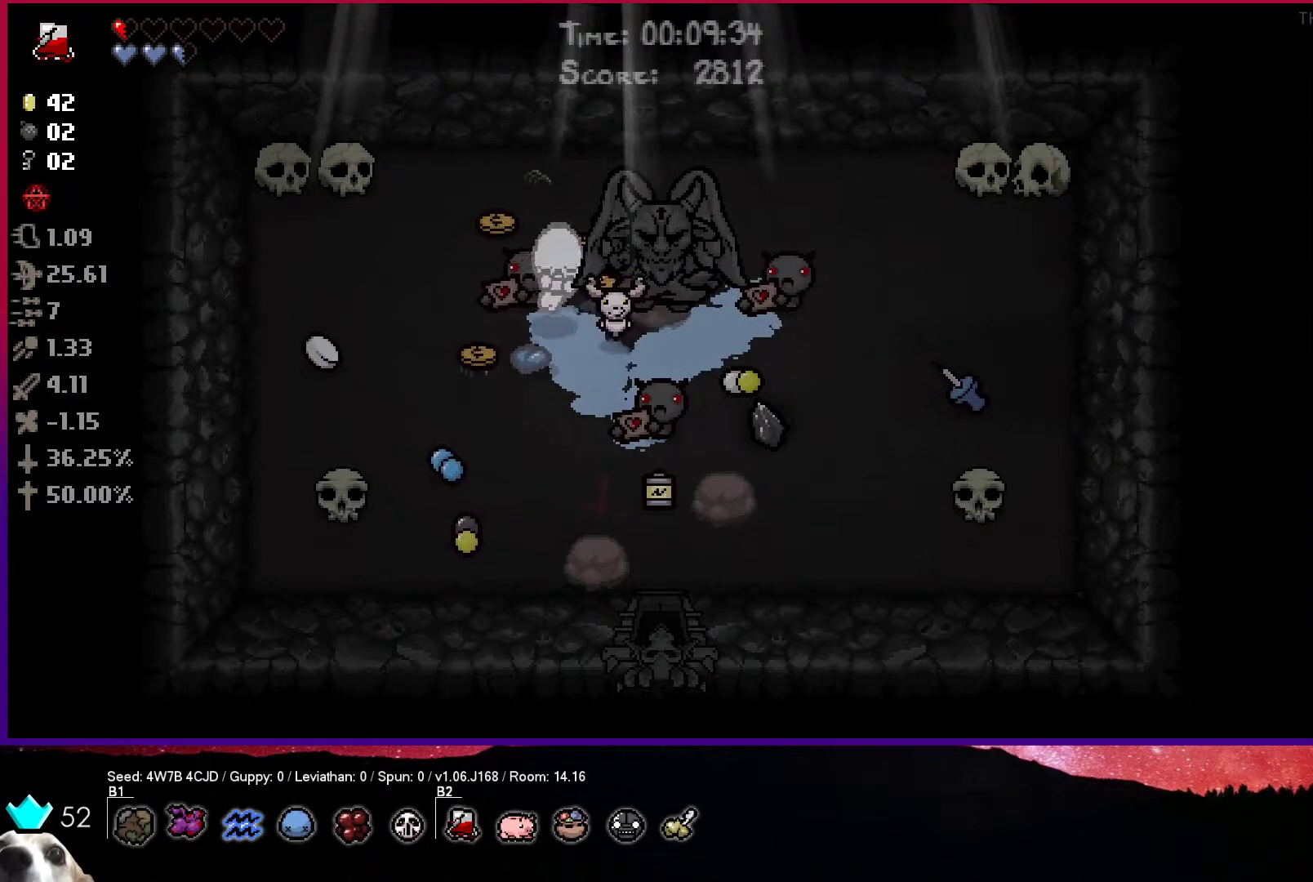
{"buttons": [], "left_stick": "up-right", "right_stick": "center", "events": [[33, "left_stick", "down-right"], [467, "left_stick", "up-right"]]}
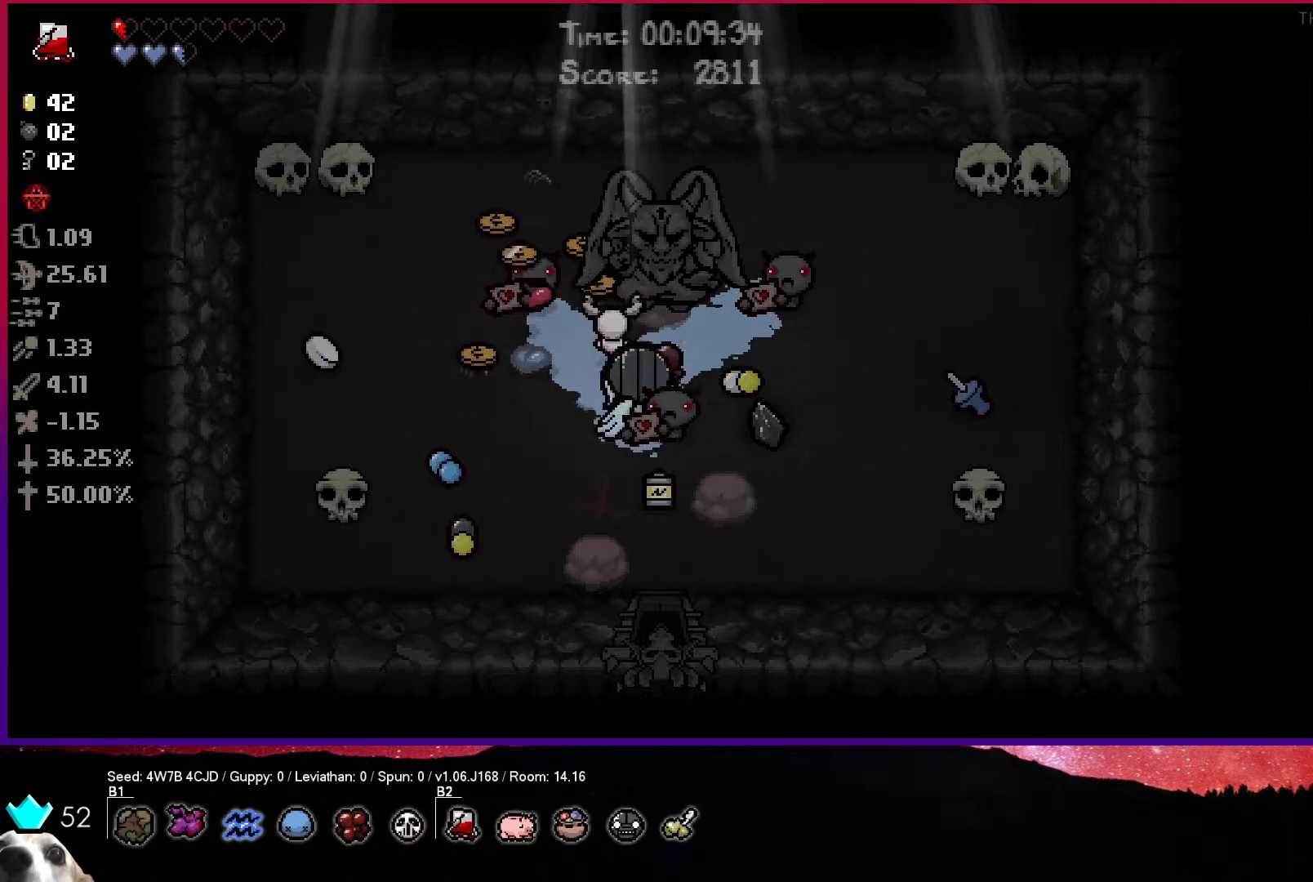
{"buttons": [], "left_stick": "down-left", "right_stick": "center", "events": [[500, "left_stick", "down-left"]]}
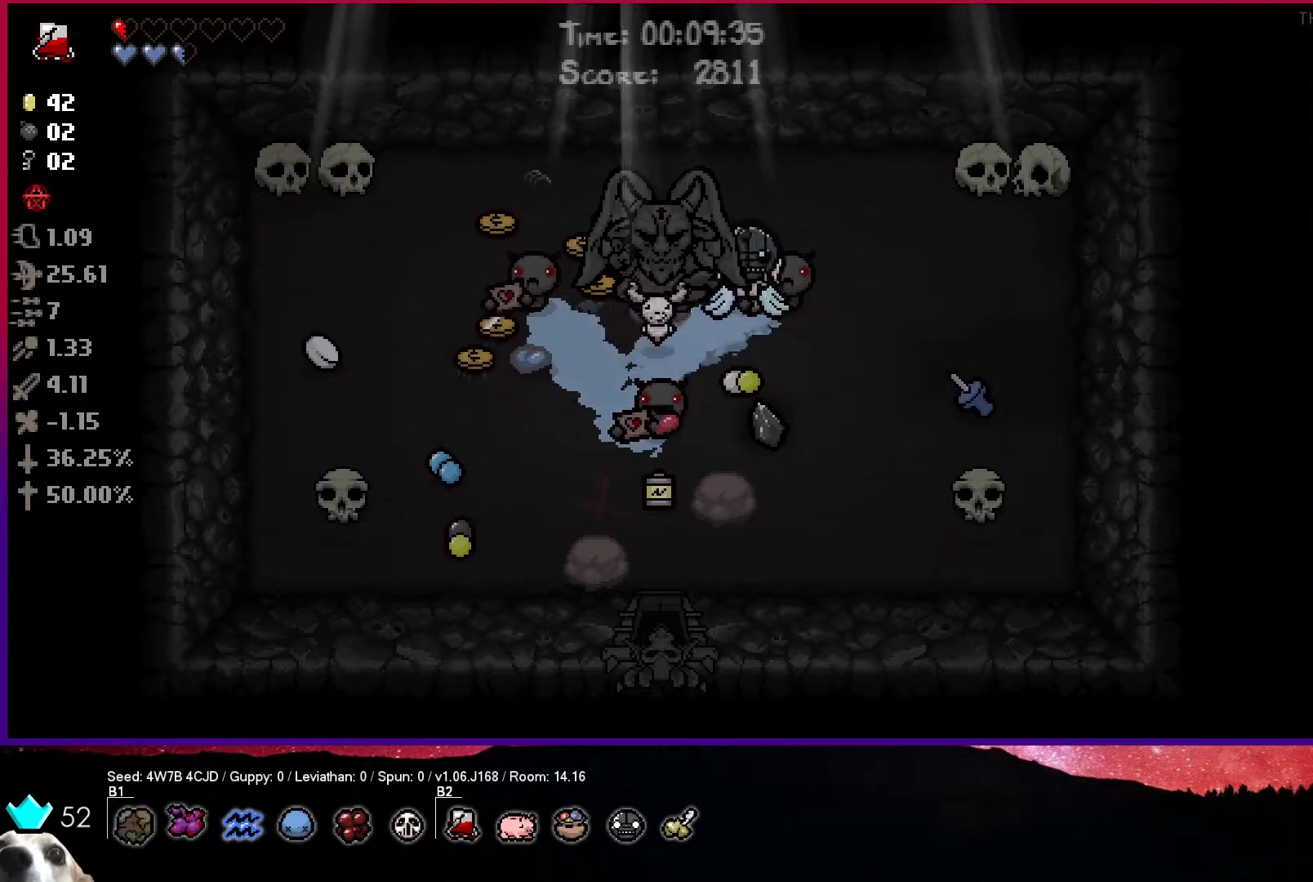
{"buttons": [], "left_stick": "left", "right_stick": "center", "events": [[467, "left_stick", "left"]]}
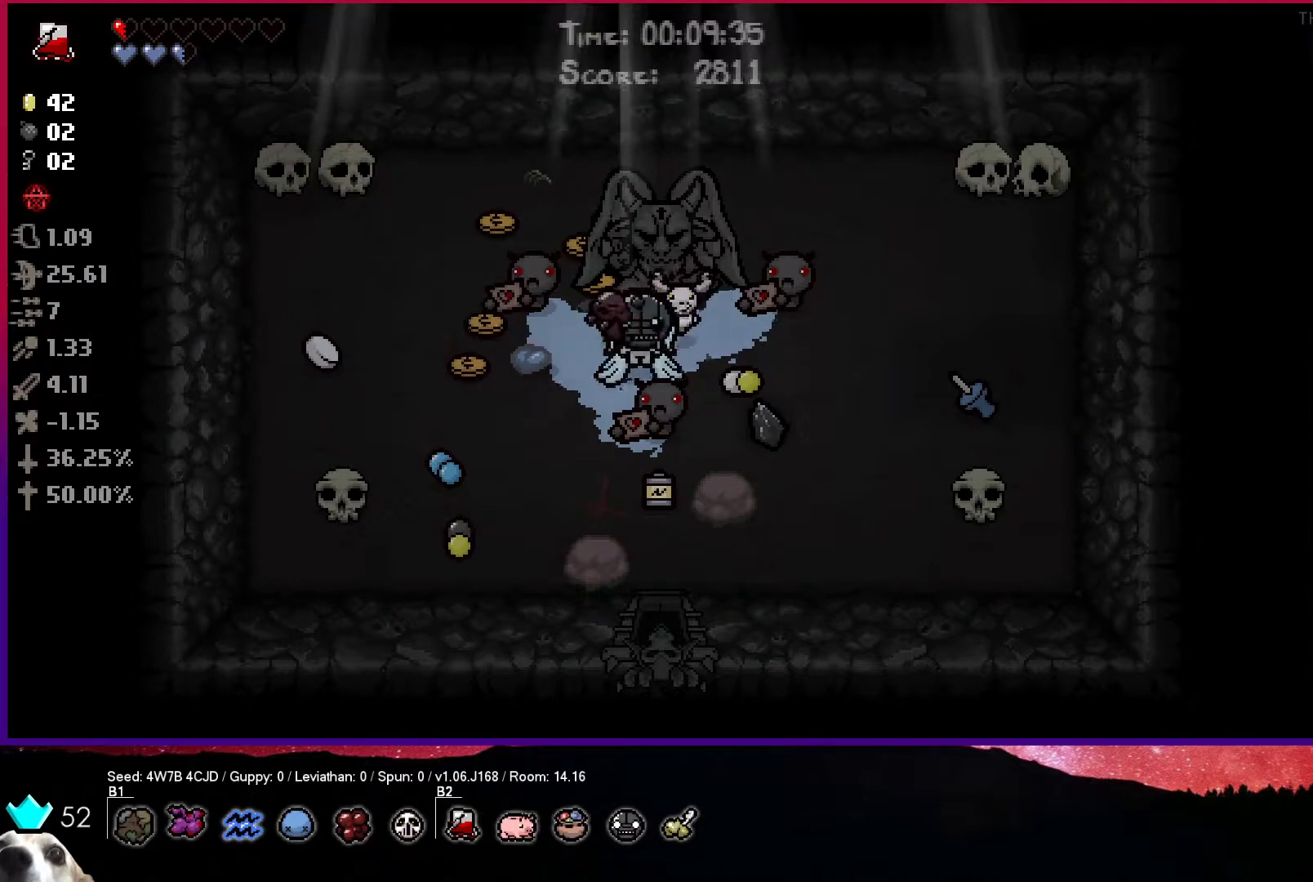
{"buttons": [], "left_stick": "up", "right_stick": "center", "events": [[483, "left_stick", "up"]]}
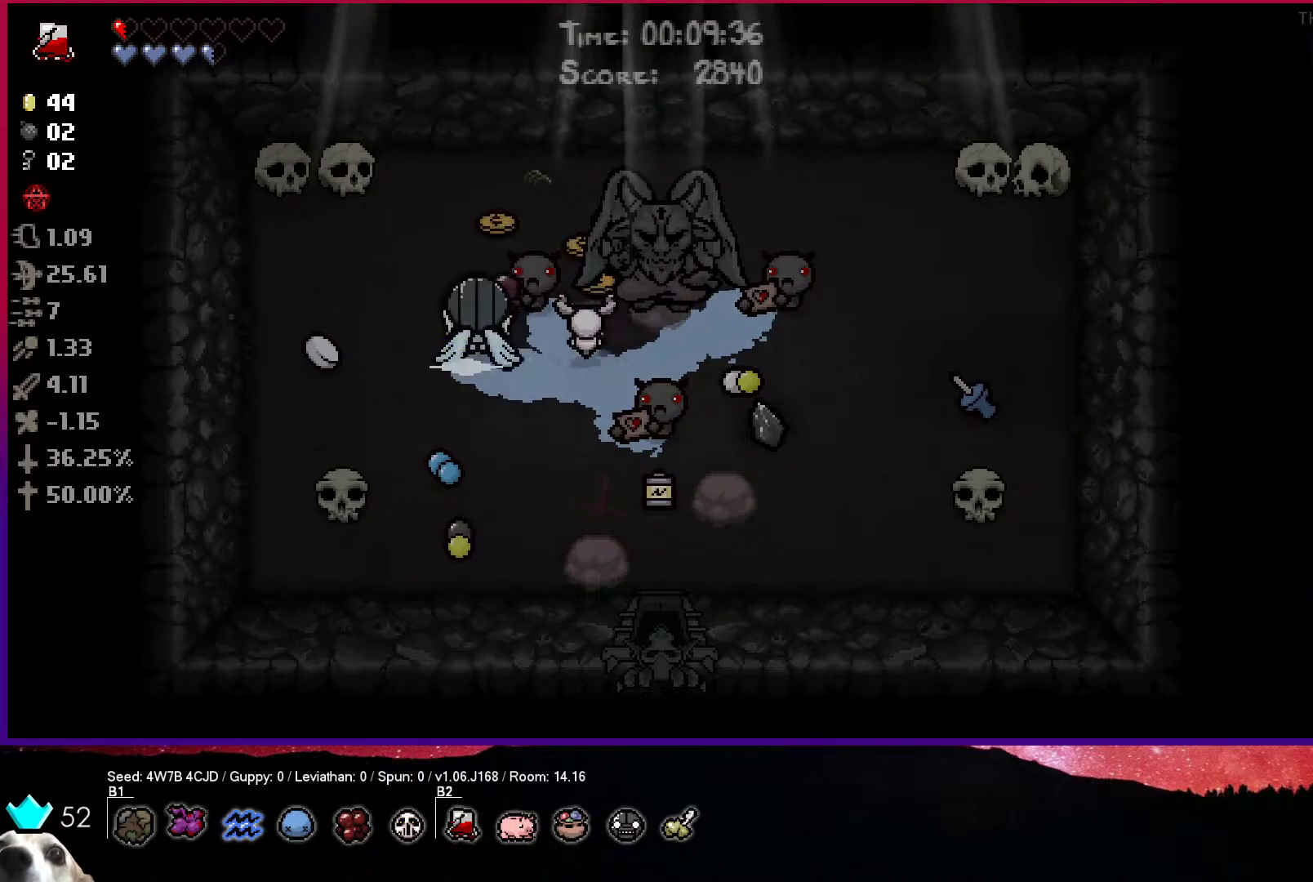
{"buttons": [], "left_stick": "down-right", "right_stick": "center", "events": [[300, "left_stick", "right"], [417, "left_stick", "down-right"]]}
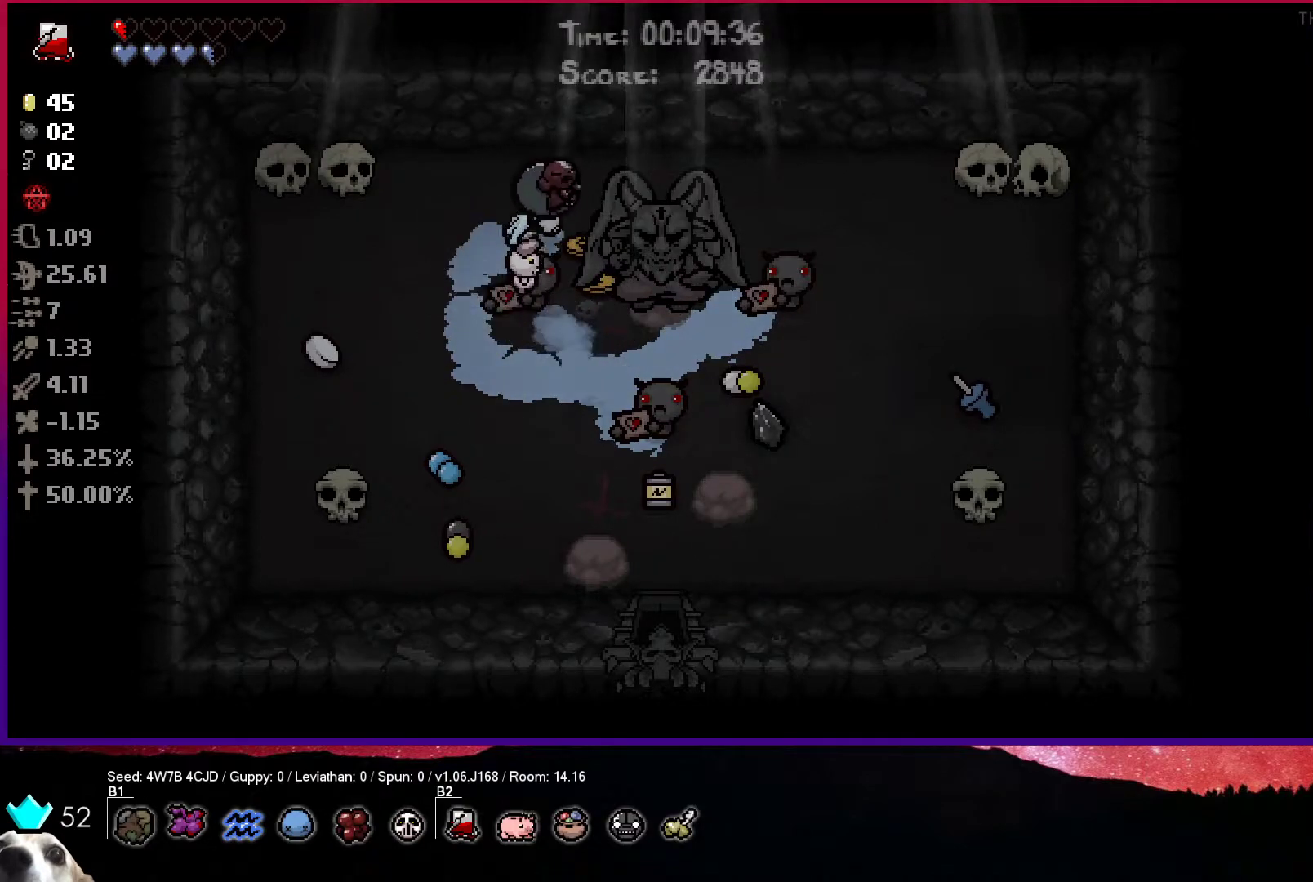
{"buttons": [], "left_stick": "left", "right_stick": "center", "events": [[200, "left_stick", "center"], [433, "left_stick", "left"]]}
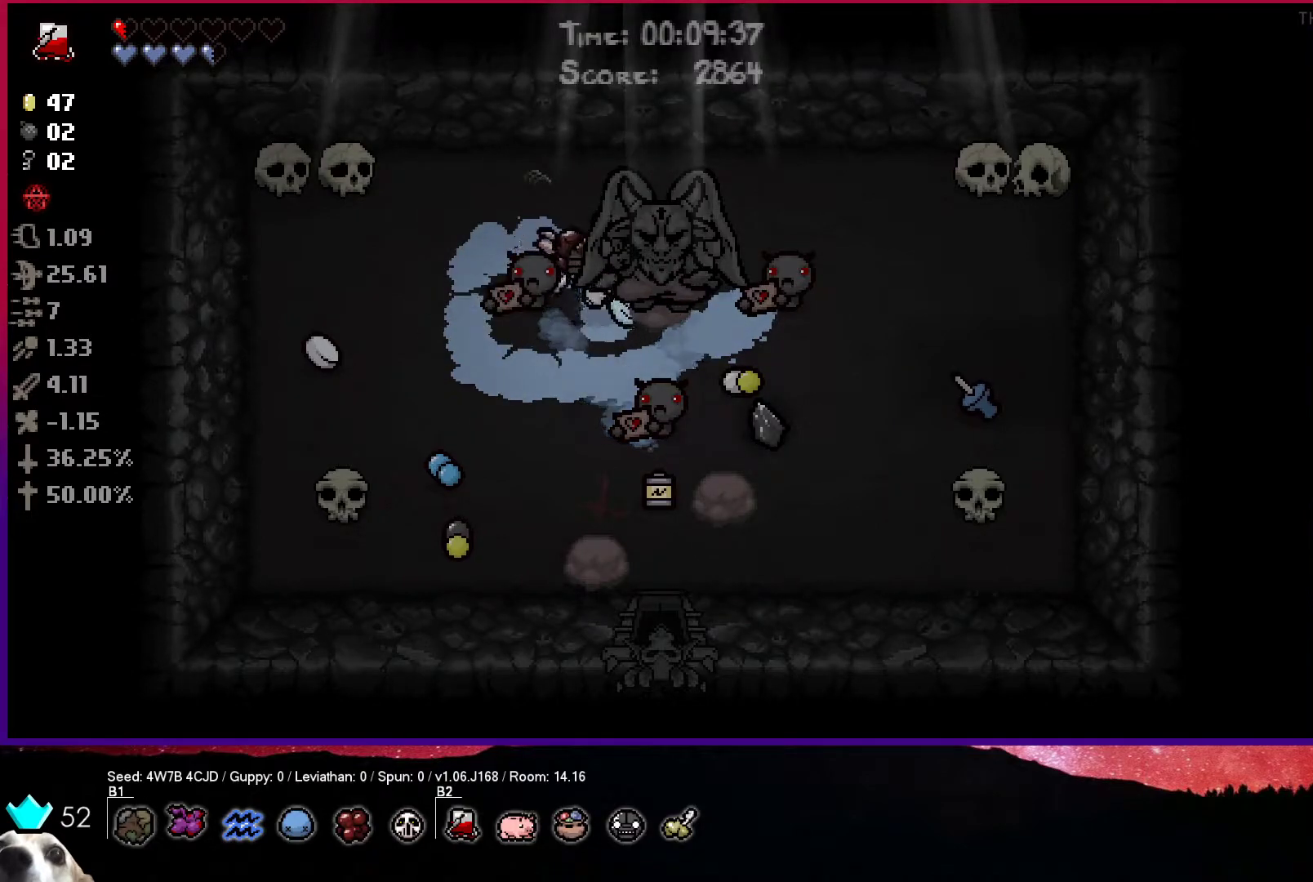
{"buttons": [], "left_stick": "up", "right_stick": "center", "events": [[83, "left_stick", "down"], [133, "left_stick", "down-right"], [500, "left_stick", "up"]]}
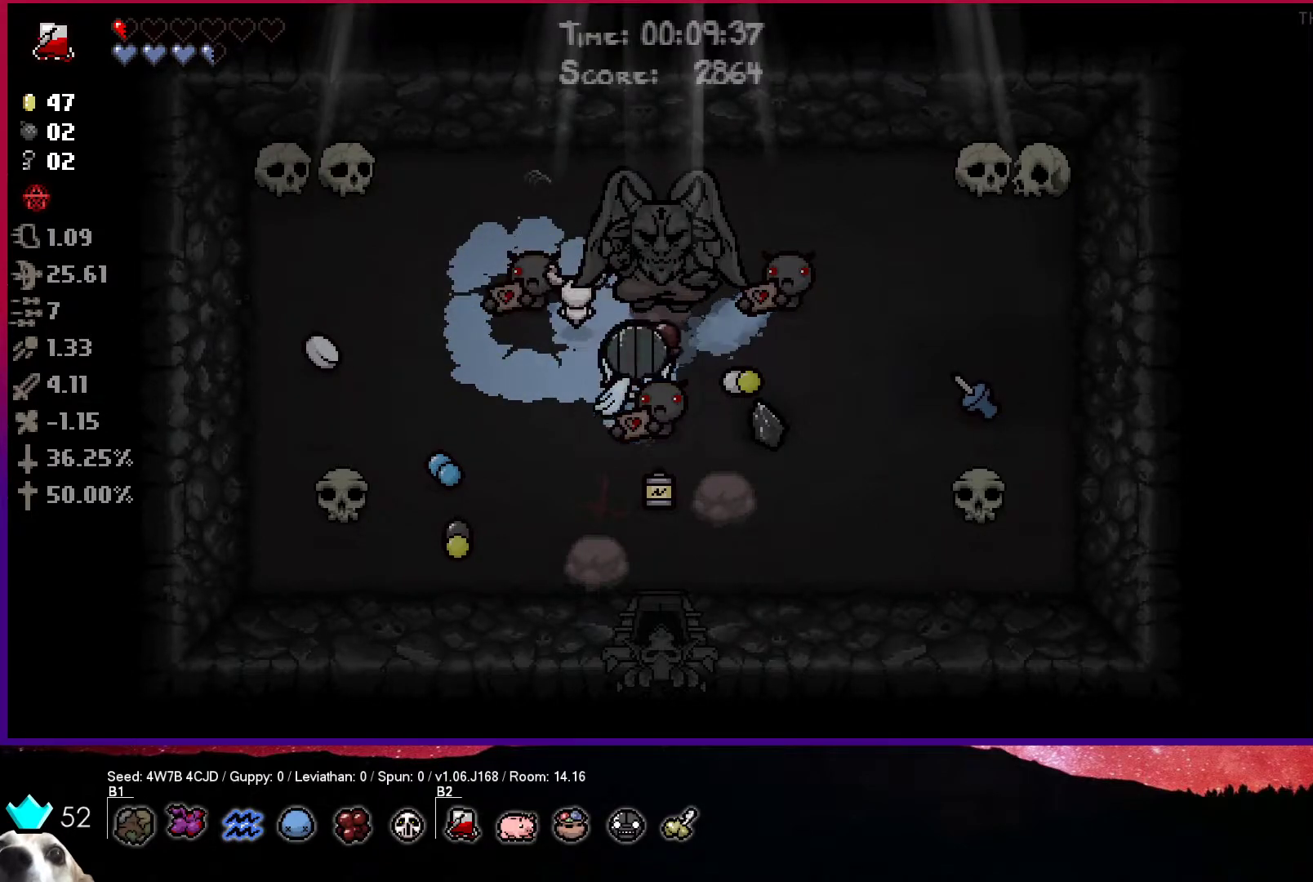
{"buttons": [], "left_stick": "down-right", "right_stick": "center", "events": [[67, "left_stick", "up-left"], [483, "left_stick", "down-right"]]}
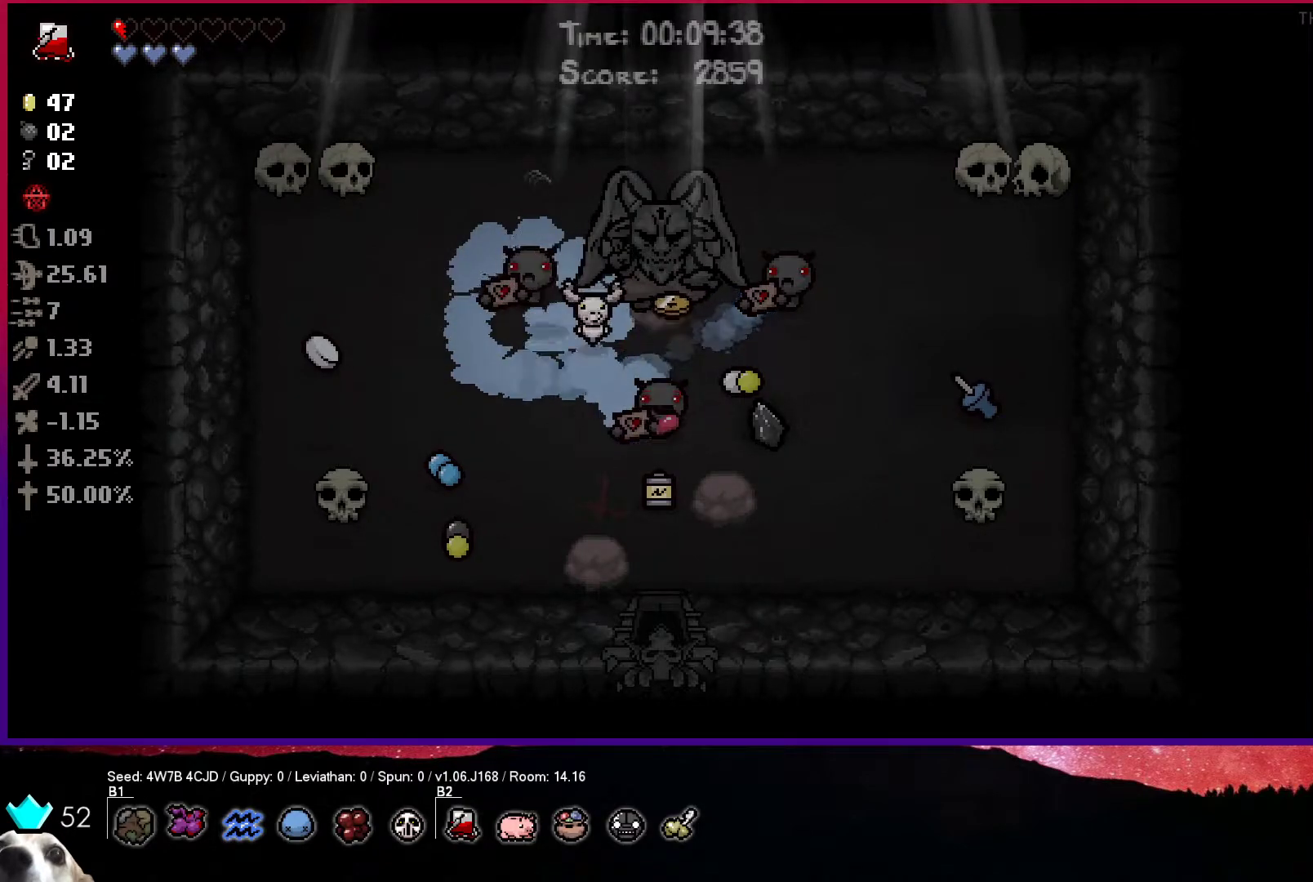
{"buttons": [], "left_stick": "center", "right_stick": "center", "events": [[333, "left_stick", "up"], [467, "left_stick", "center"]]}
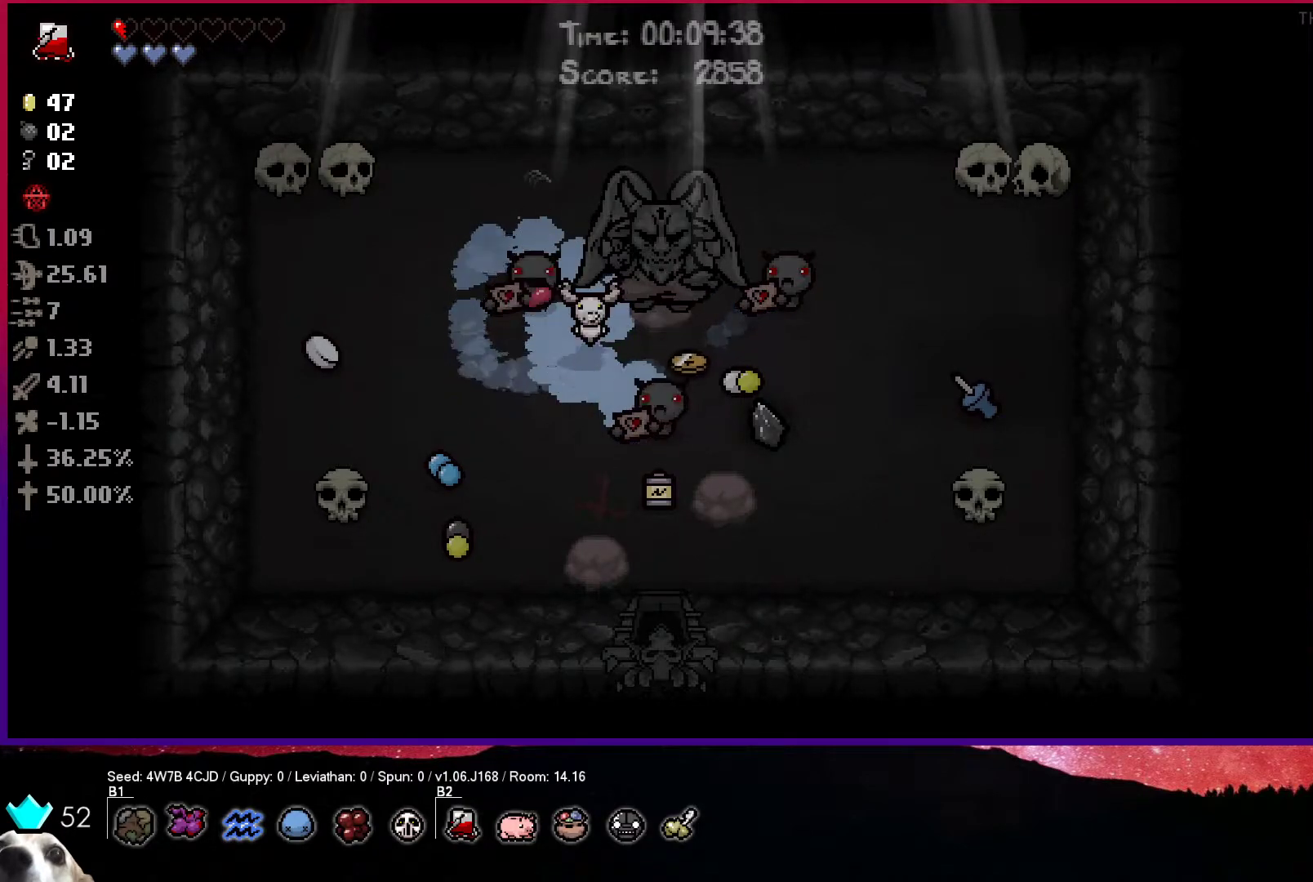
{"buttons": [], "left_stick": "center", "right_stick": "center", "events": []}
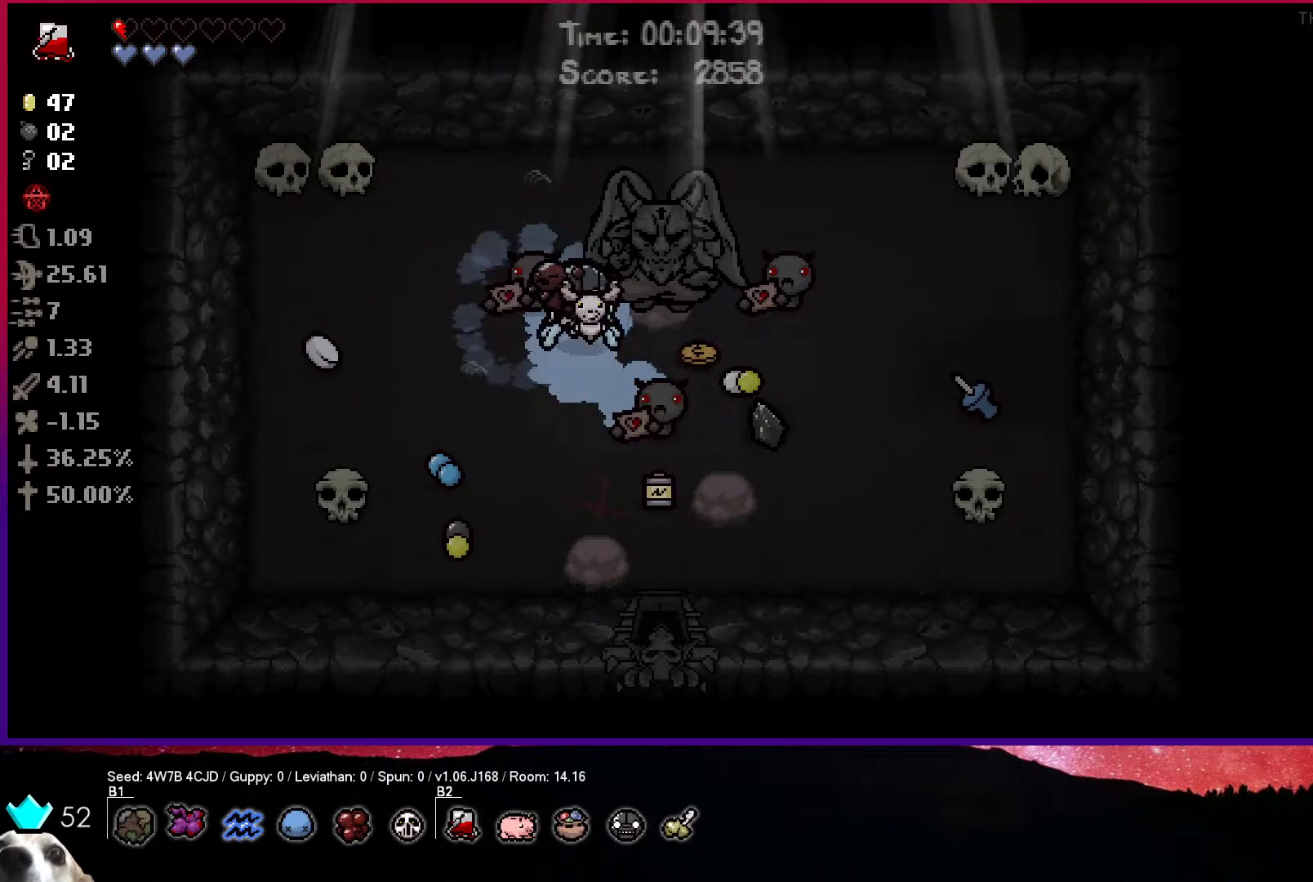
{"buttons": [], "left_stick": "center", "right_stick": "center", "events": []}
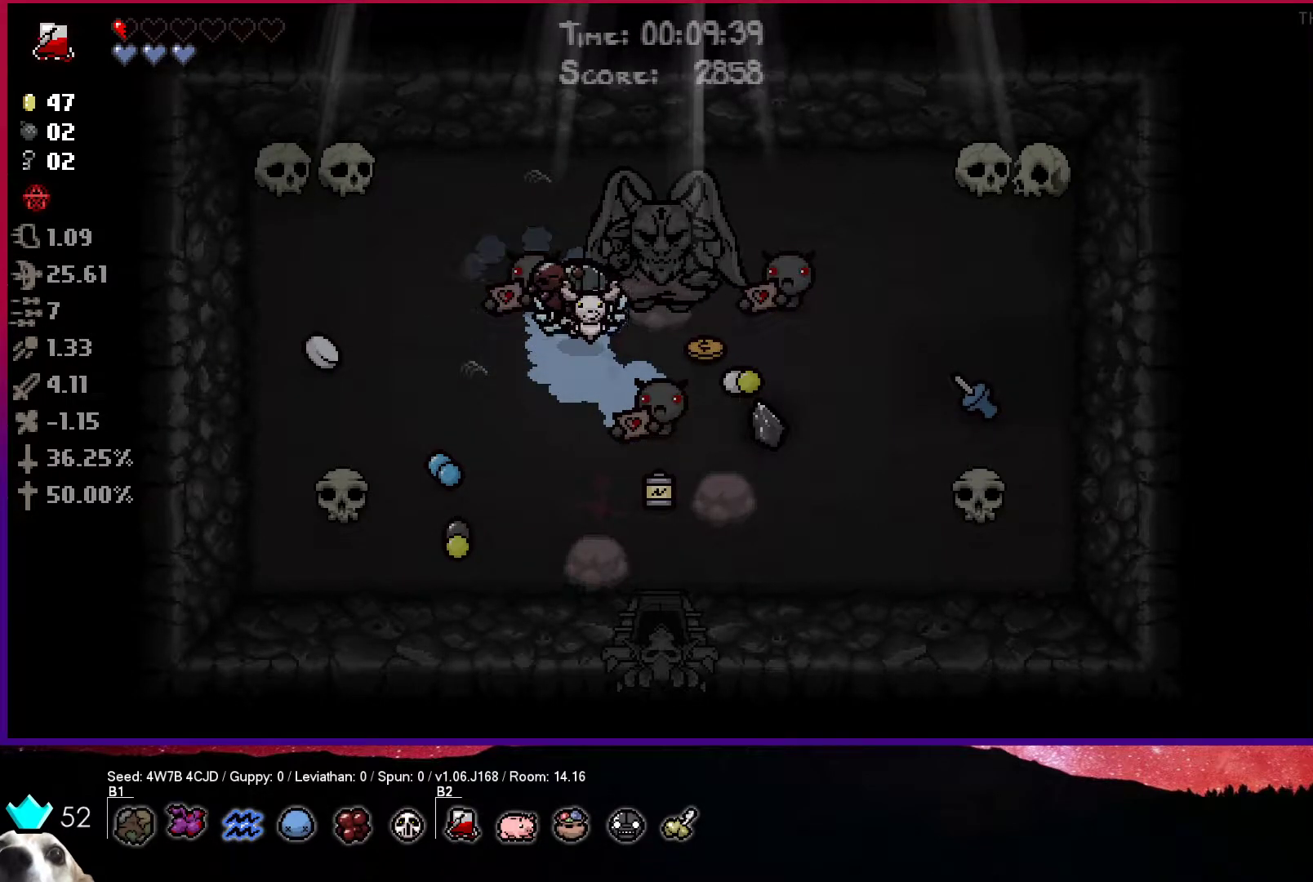
{"buttons": [], "left_stick": "down-right", "right_stick": "center", "events": [[283, "left_stick", "up-left"], [483, "left_stick", "down-right"]]}
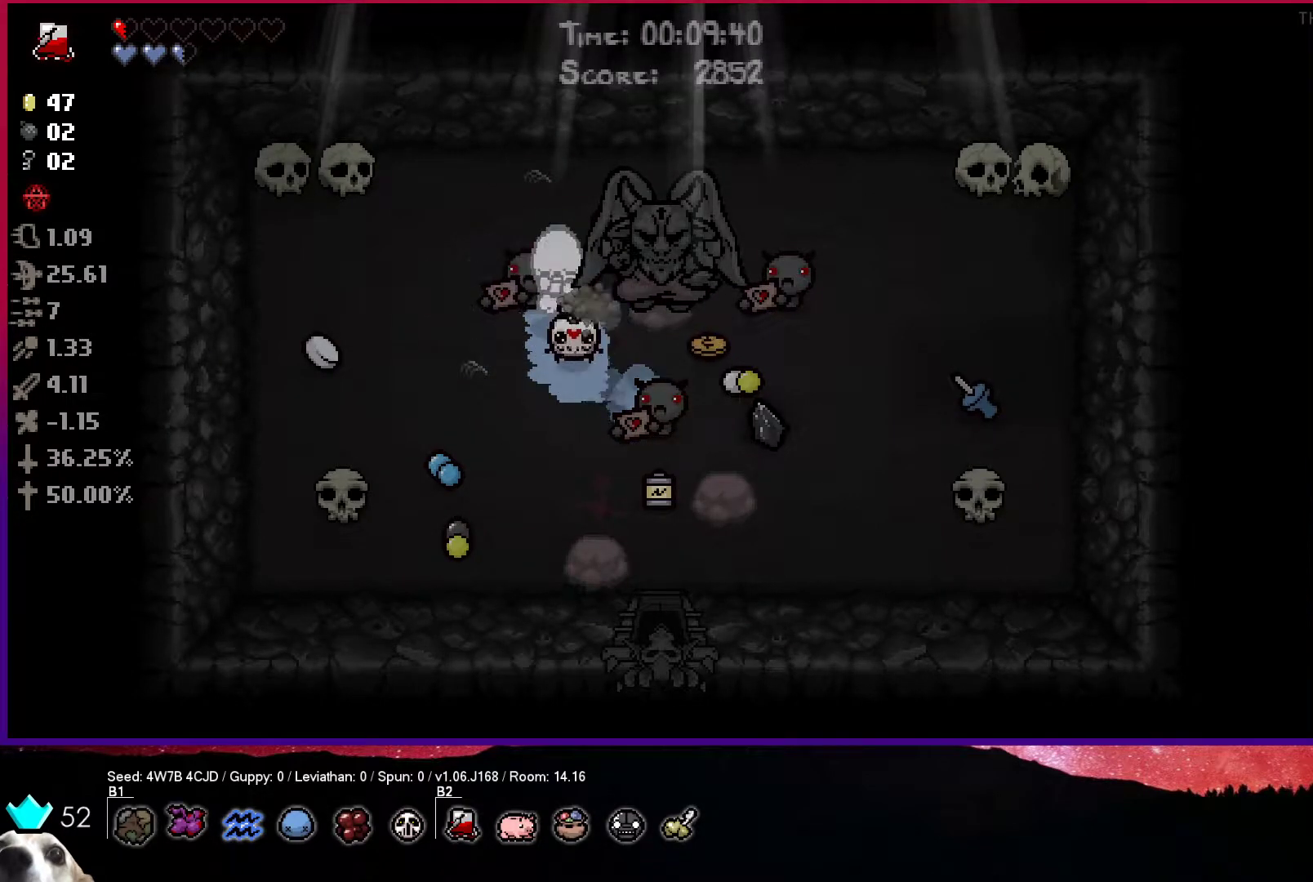
{"buttons": [], "left_stick": "up-right", "right_stick": "center", "events": [[433, "left_stick", "up-right"]]}
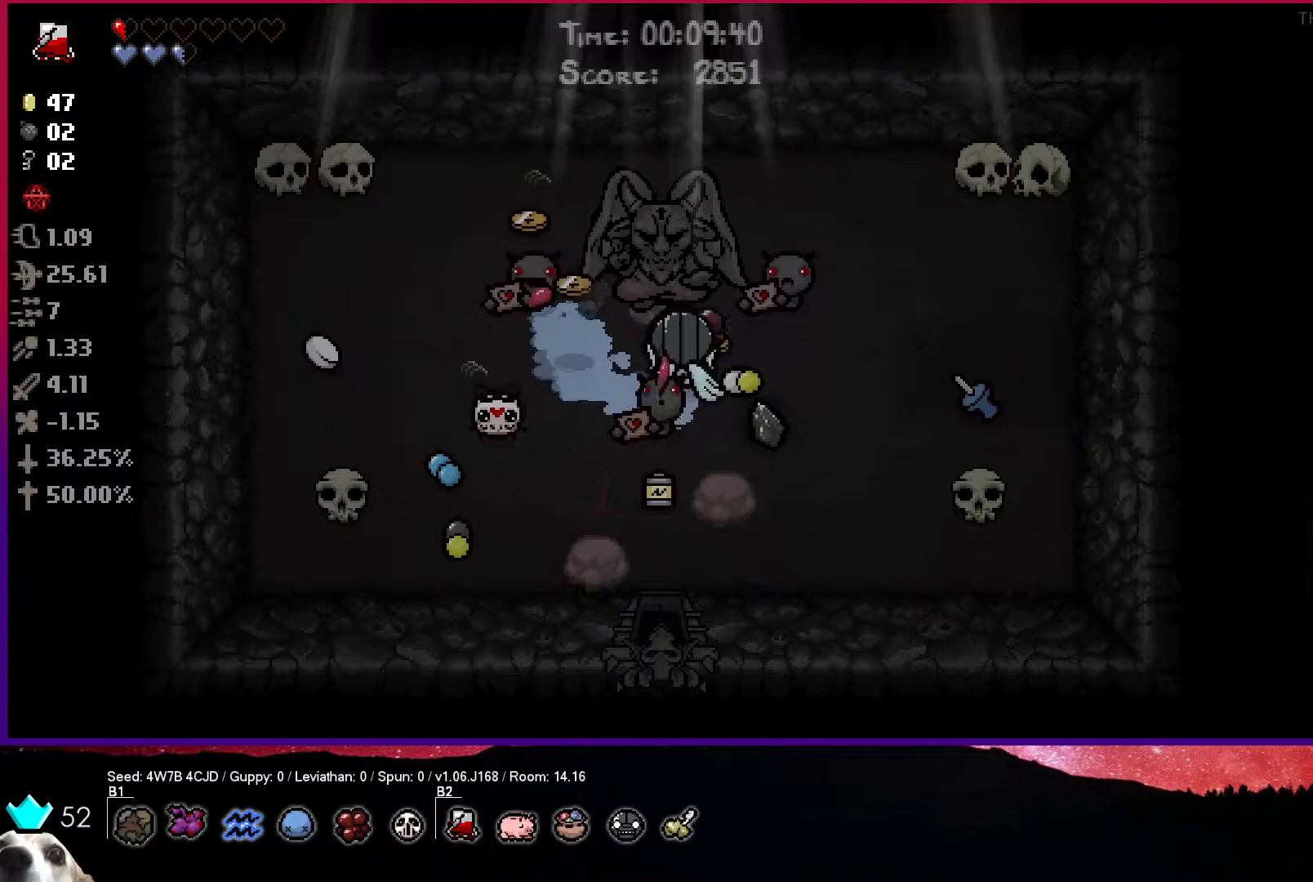
{"buttons": [], "left_stick": "down-left", "right_stick": "center", "events": [[333, "left_stick", "down-left"]]}
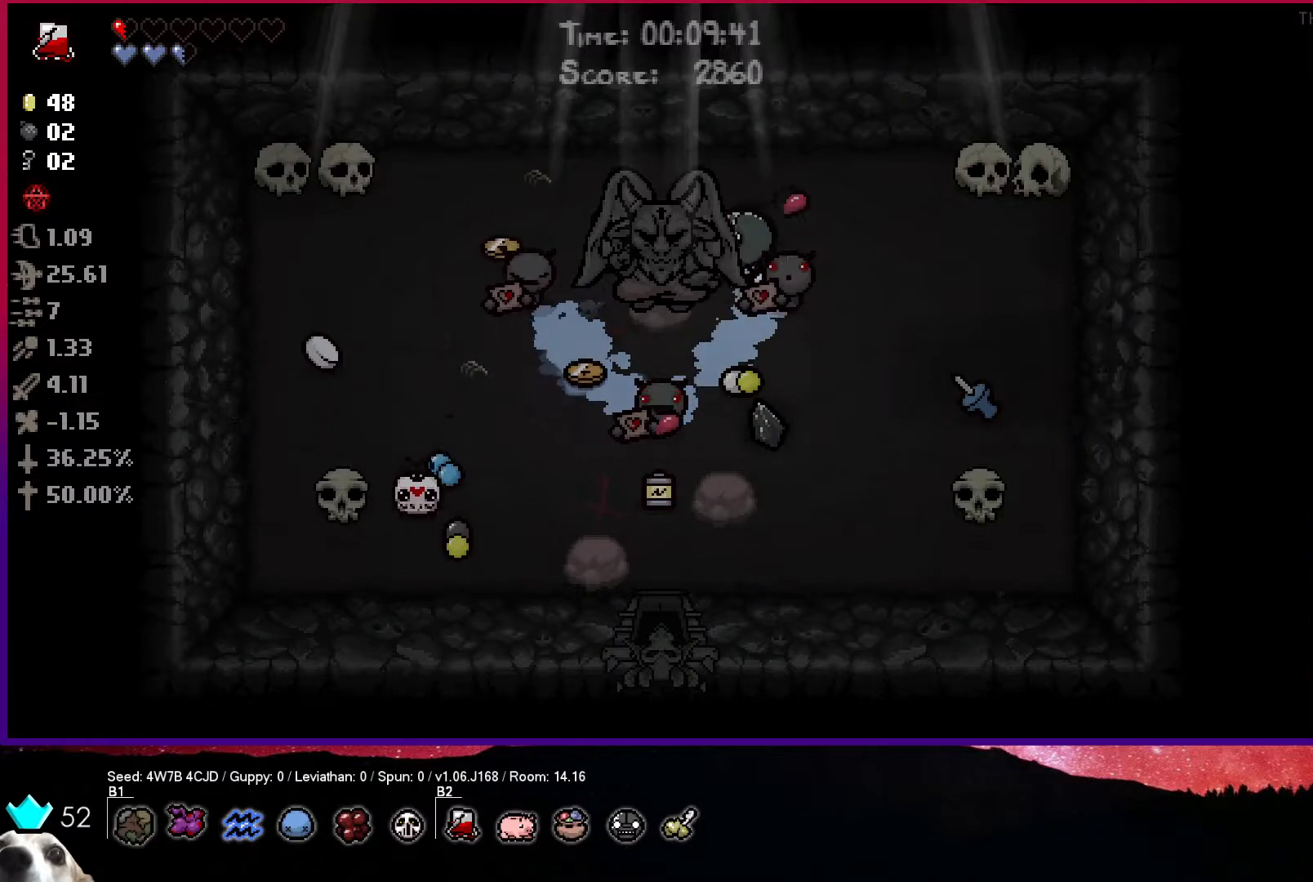
{"buttons": [], "left_stick": "left", "right_stick": "center", "events": [[300, "left_stick", "left"]]}
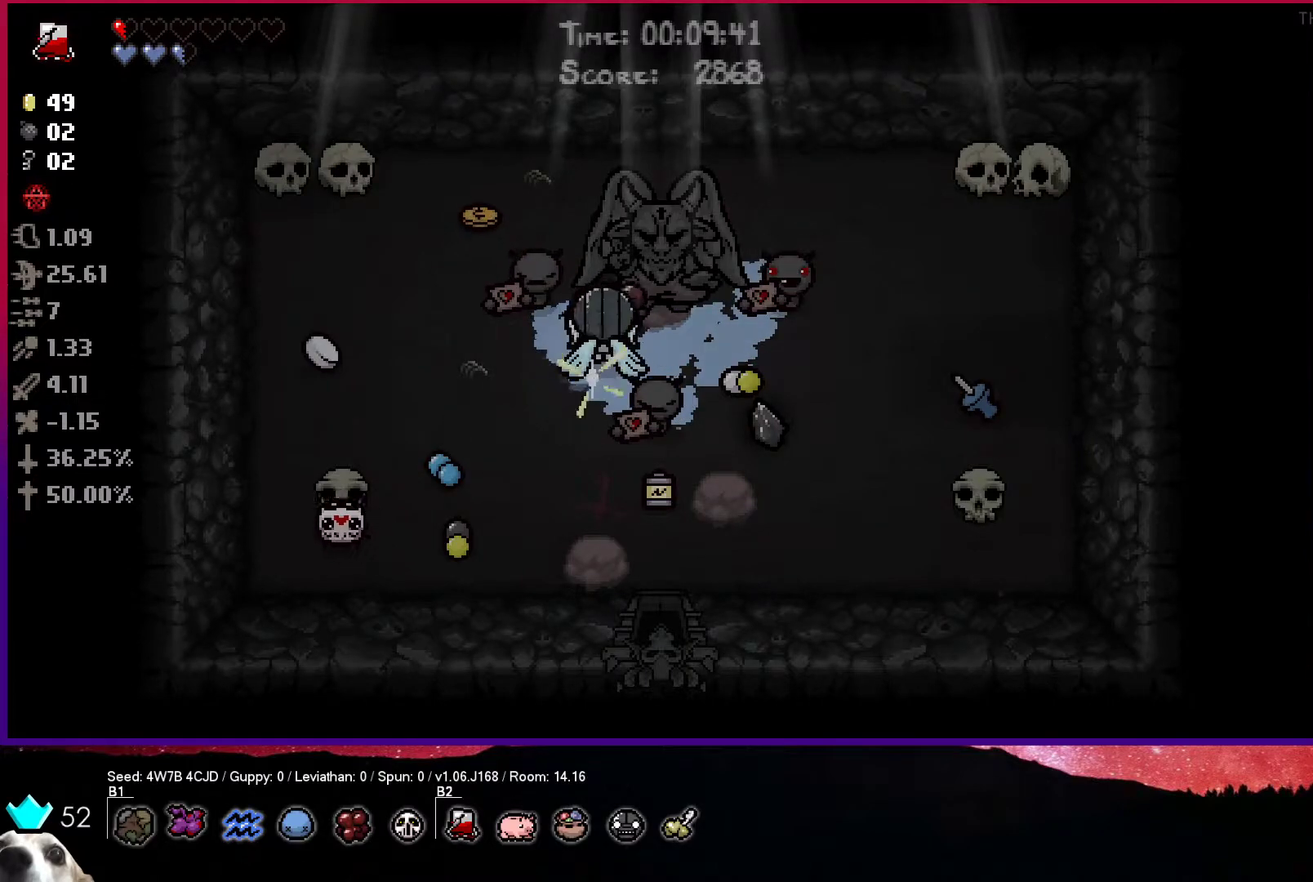
{"buttons": [], "left_stick": "center", "right_stick": "center", "events": [[67, "left_stick", "center"]]}
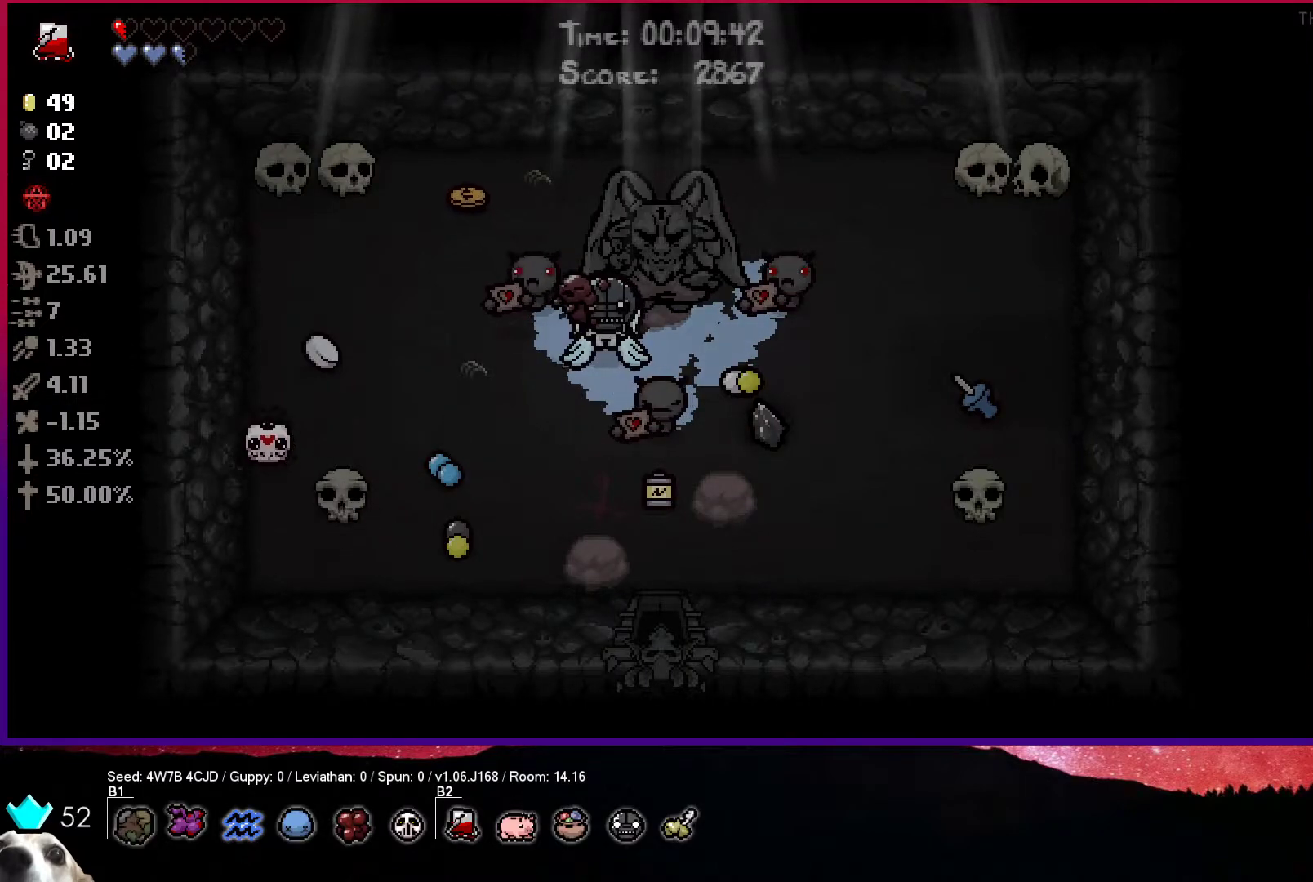
{"buttons": [], "left_stick": "center", "right_stick": "center", "events": []}
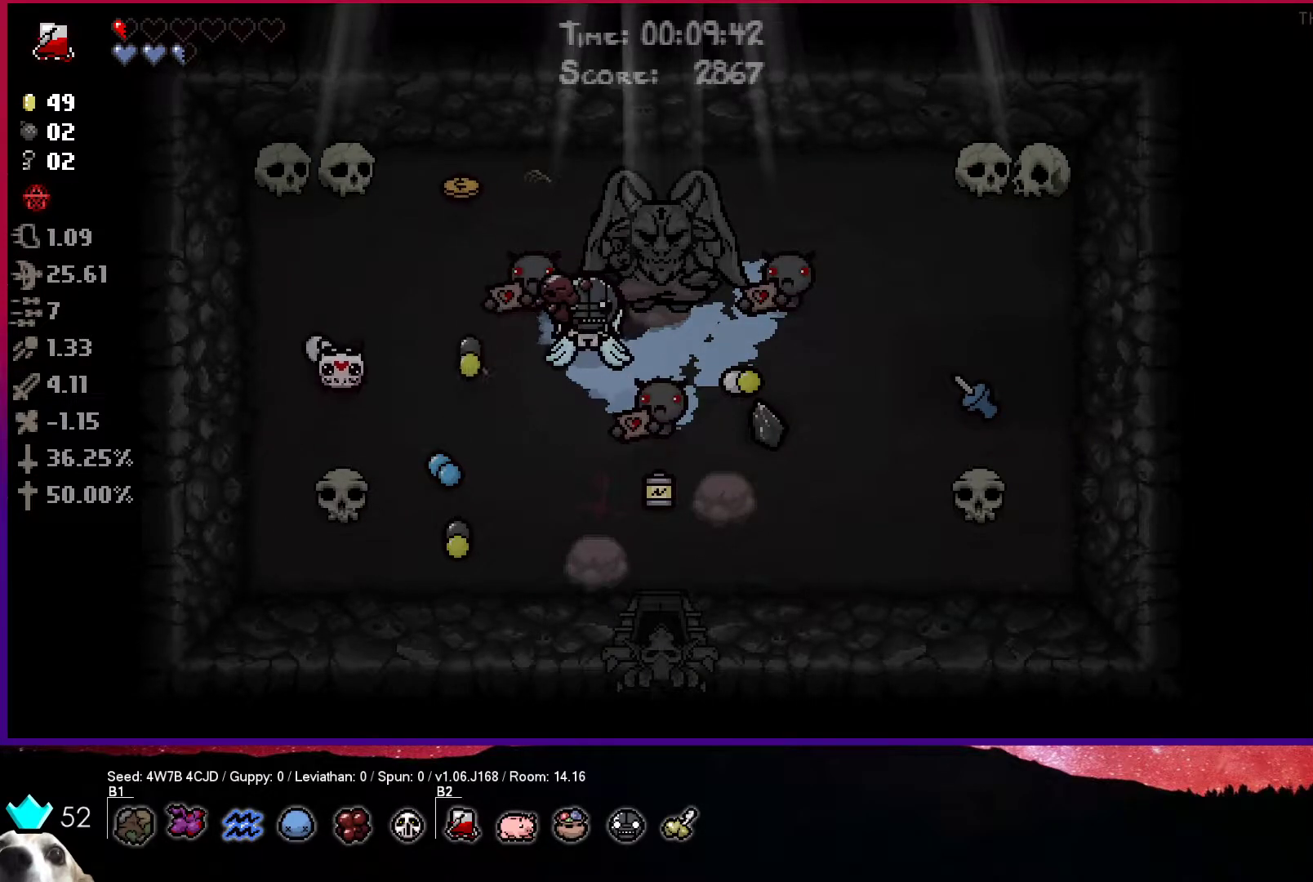
{"buttons": [], "left_stick": "down-left", "right_stick": "center", "events": [[400, "left_stick", "down-left"]]}
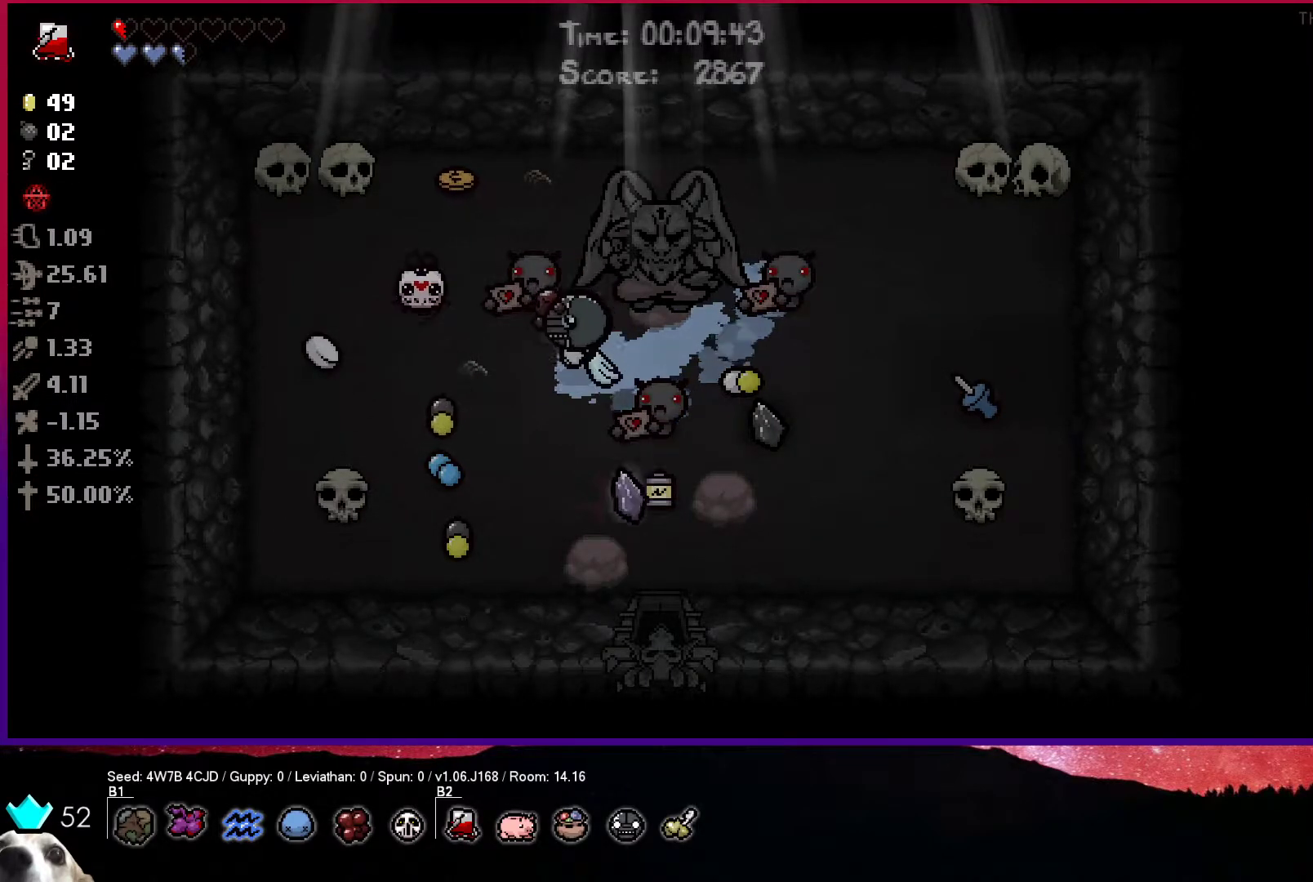
{"buttons": [], "left_stick": "up-right", "right_stick": "center", "events": [[417, "left_stick", "up-right"]]}
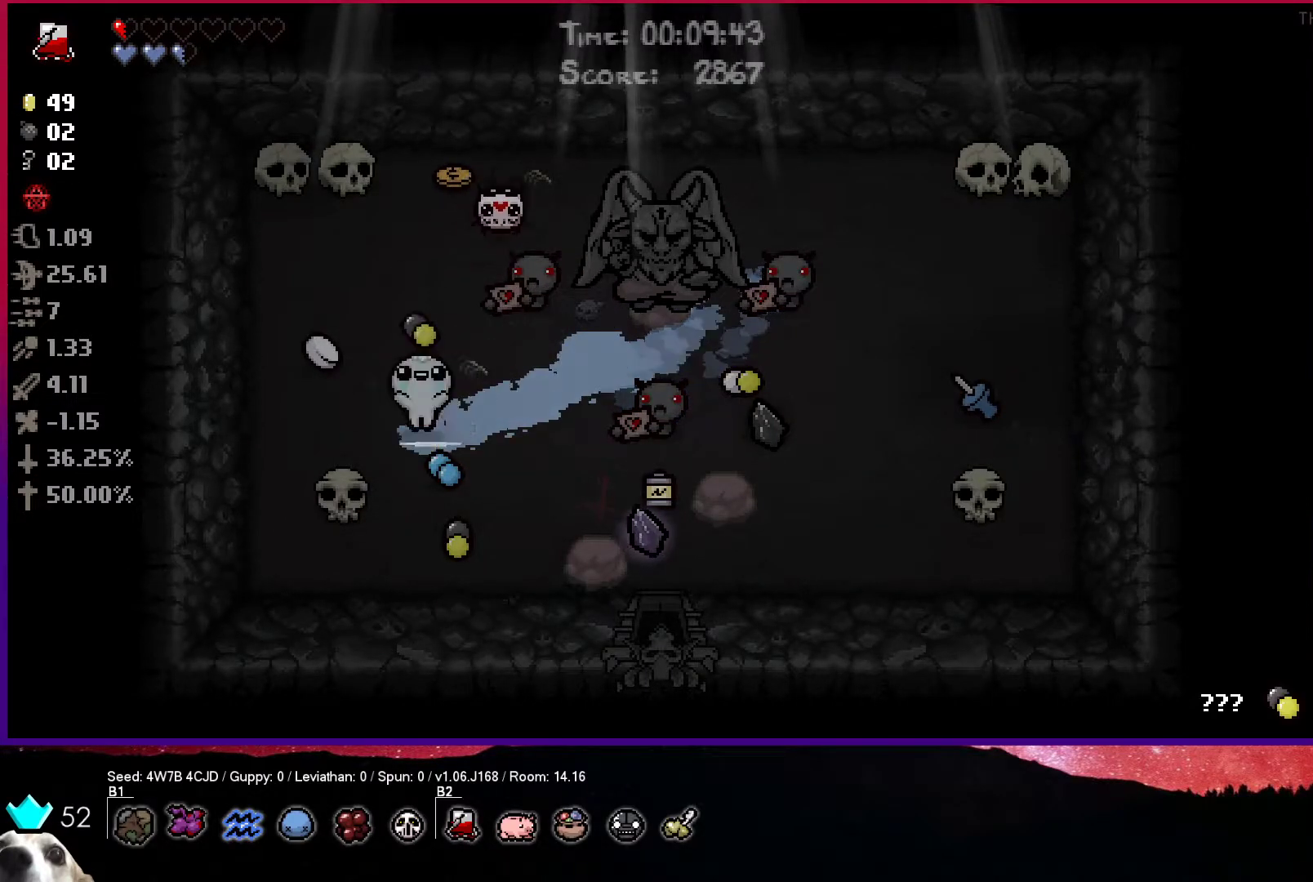
{"buttons": [], "left_stick": "left", "right_stick": "center", "events": [[167, "left_stick", "left"]]}
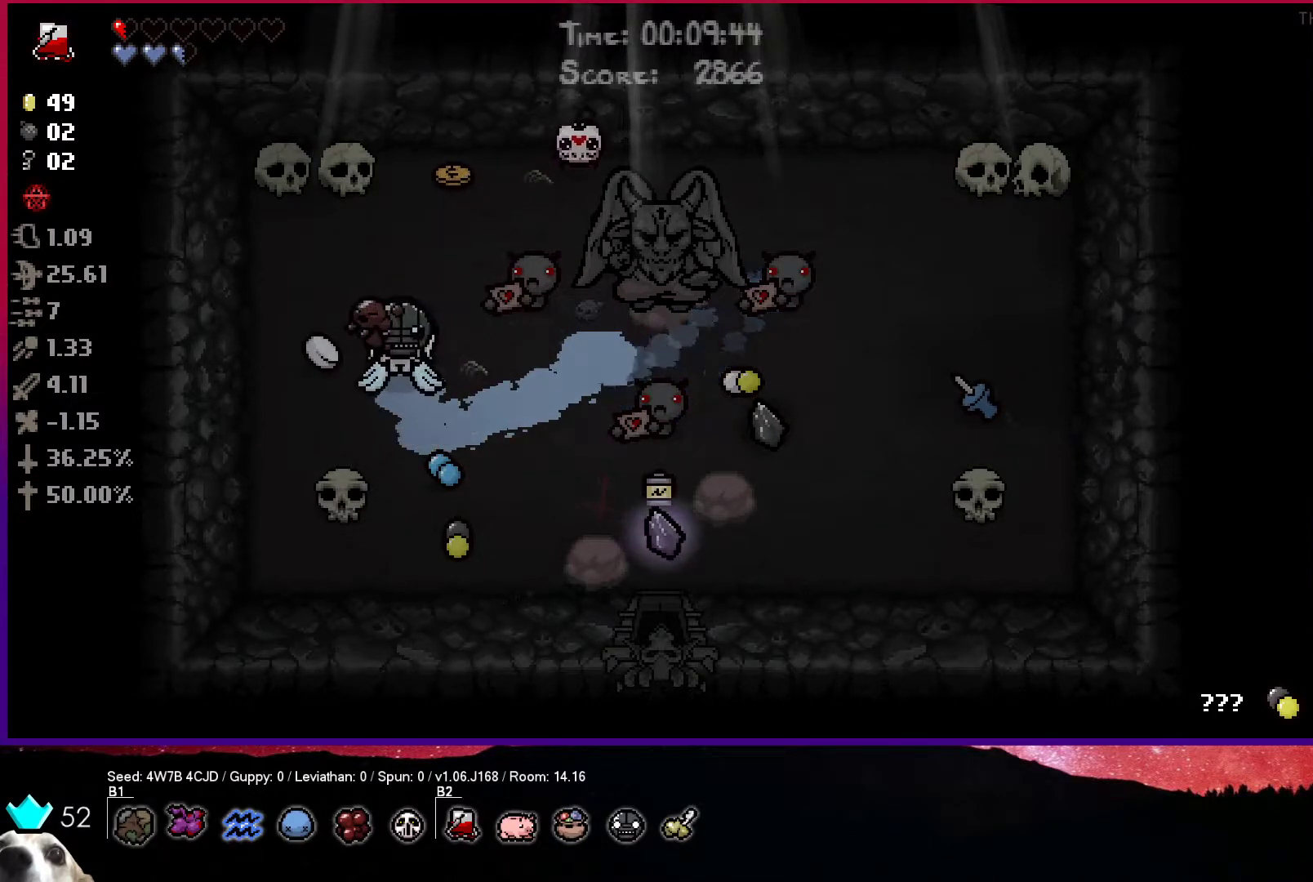
{"buttons": [], "left_stick": "center", "right_stick": "center", "events": [[33, "left_stick", "center"], [100, "R2", "down"], [300, "R2", "up"]]}
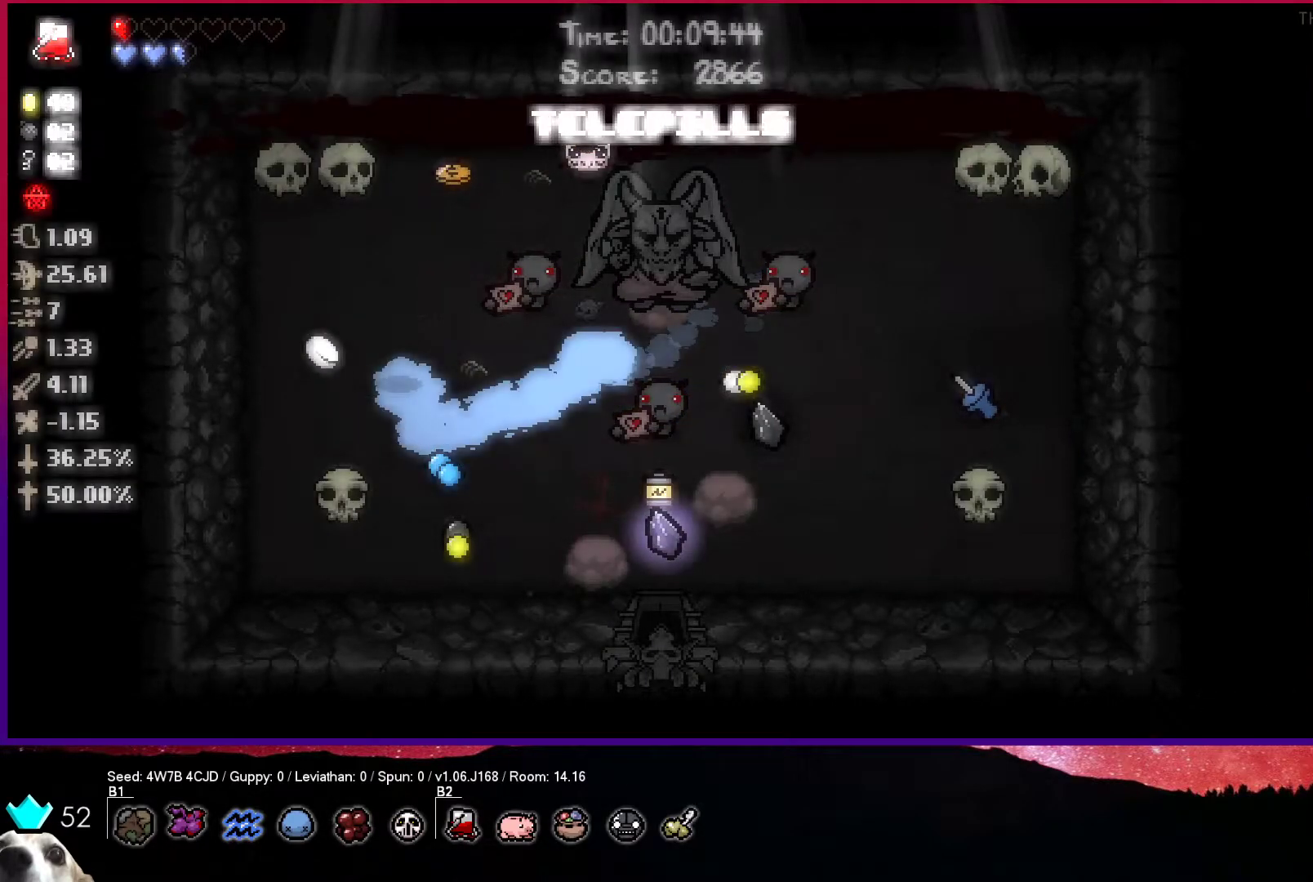
{"buttons": [], "left_stick": "center", "right_stick": "center", "events": []}
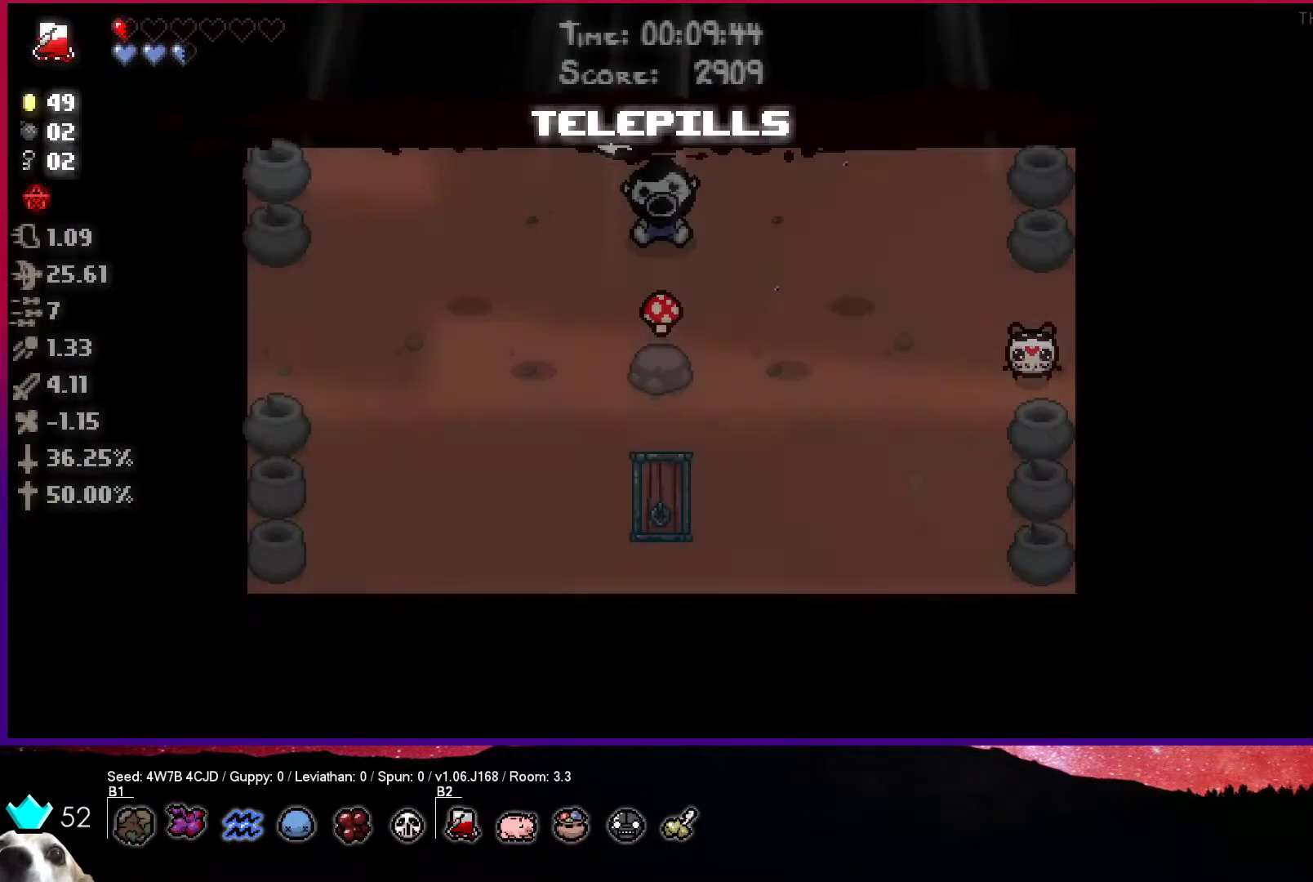
{"buttons": [], "left_stick": "center", "right_stick": "center", "events": []}
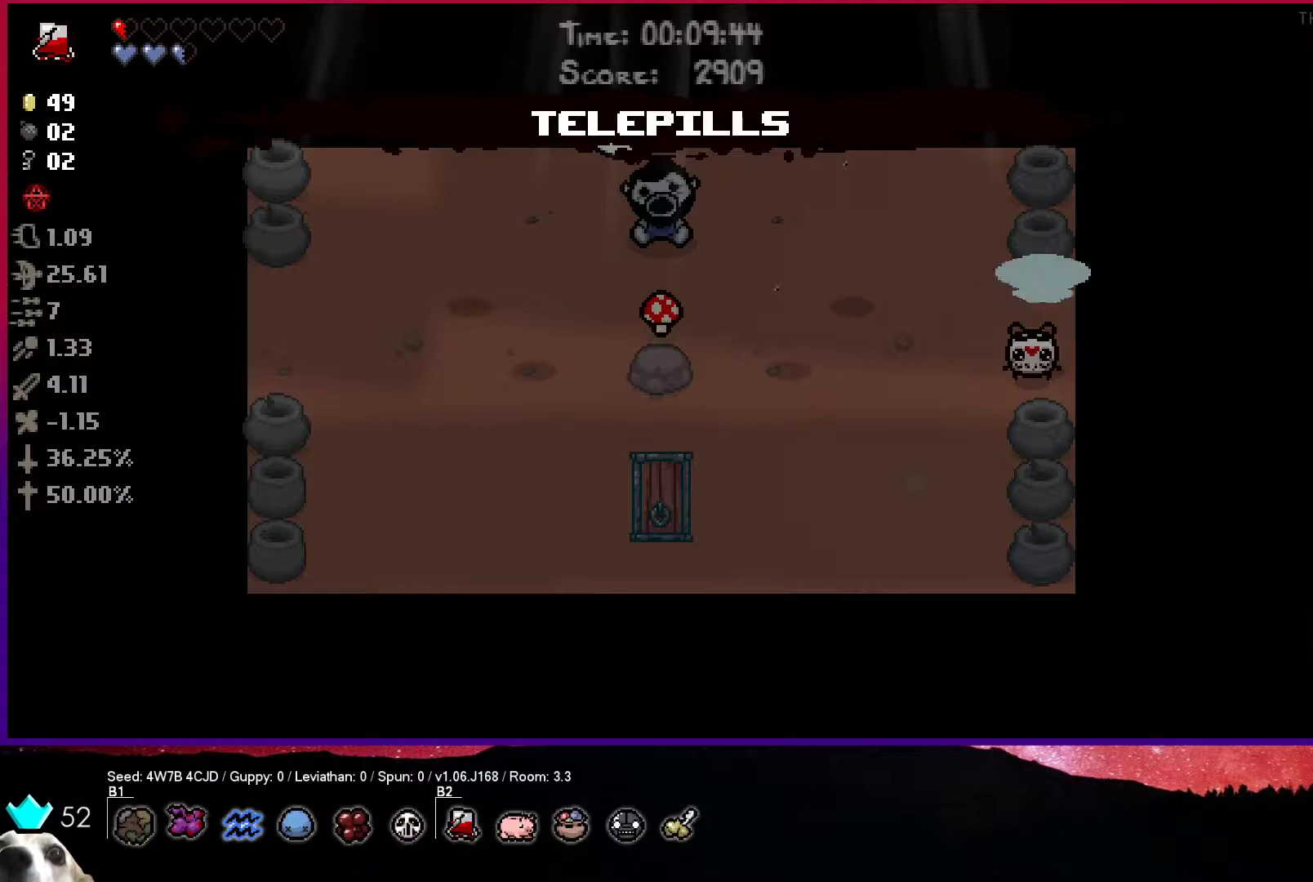
{"buttons": [], "left_stick": "up-left", "right_stick": "center", "events": [[150, "left_stick", "left"], [333, "left_stick", "up-left"]]}
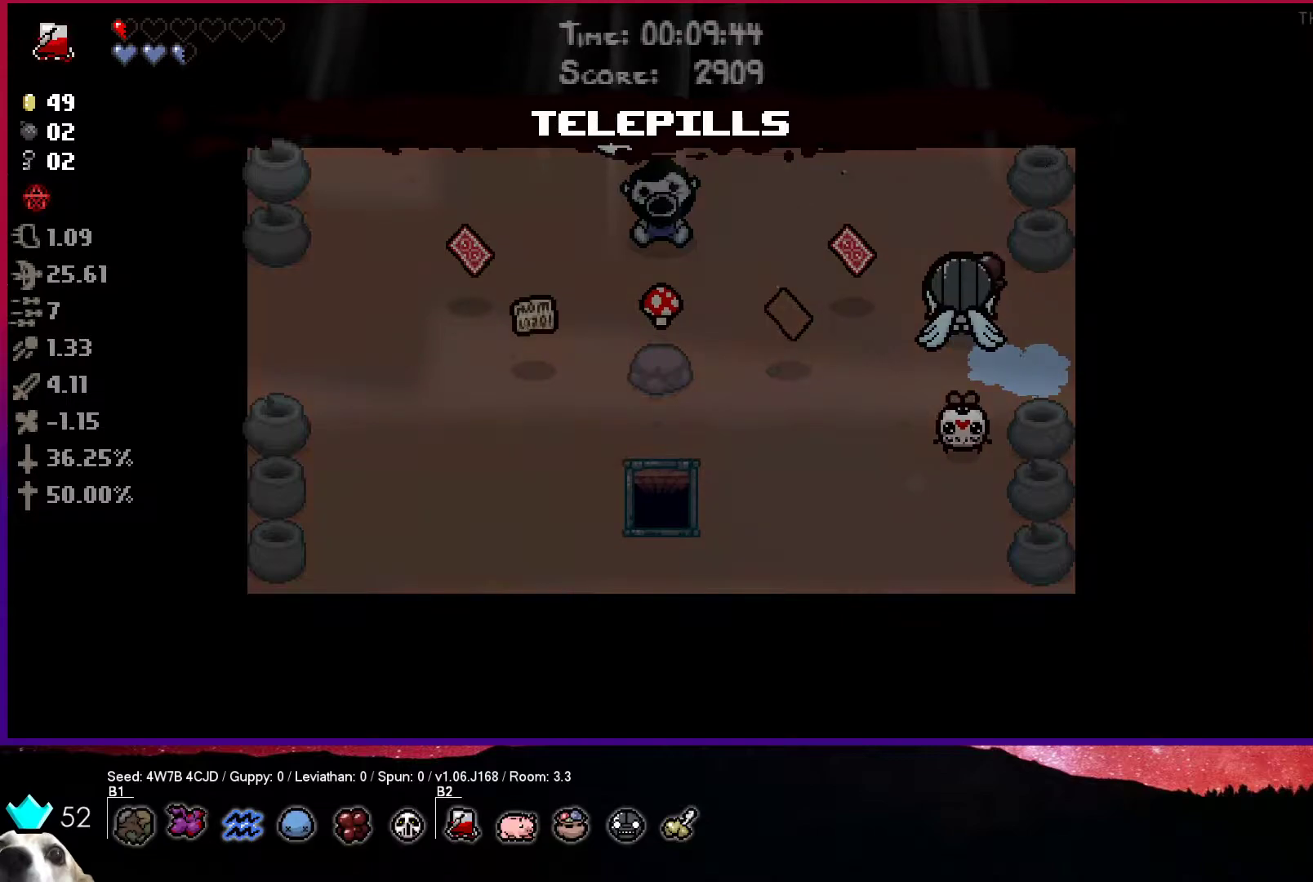
{"buttons": [], "left_stick": "down-left", "right_stick": "center", "events": [[367, "left_stick", "left"], [500, "left_stick", "down-left"]]}
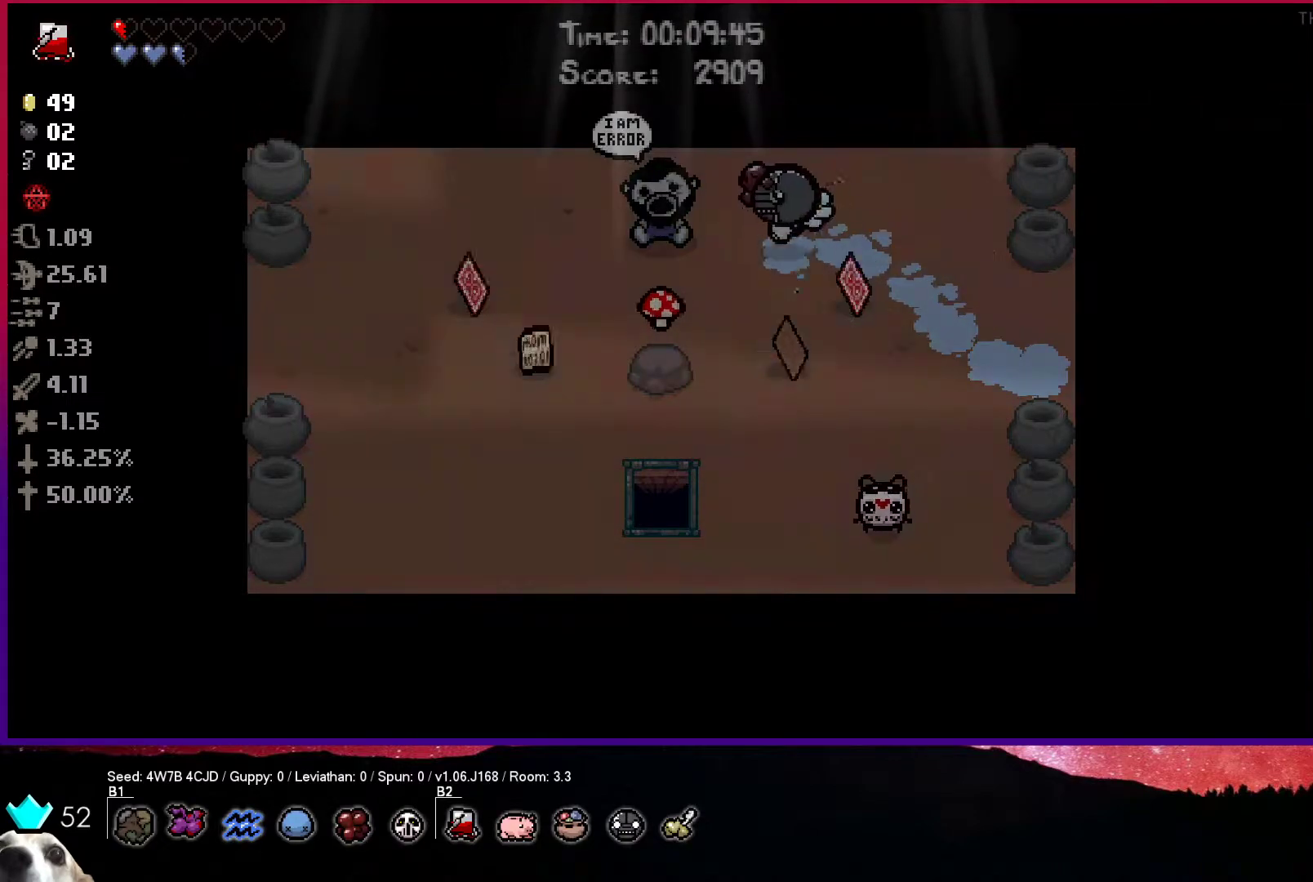
{"buttons": [], "left_stick": "up-left", "right_stick": "center", "events": [[350, "left_stick", "left"], [467, "left_stick", "up-left"]]}